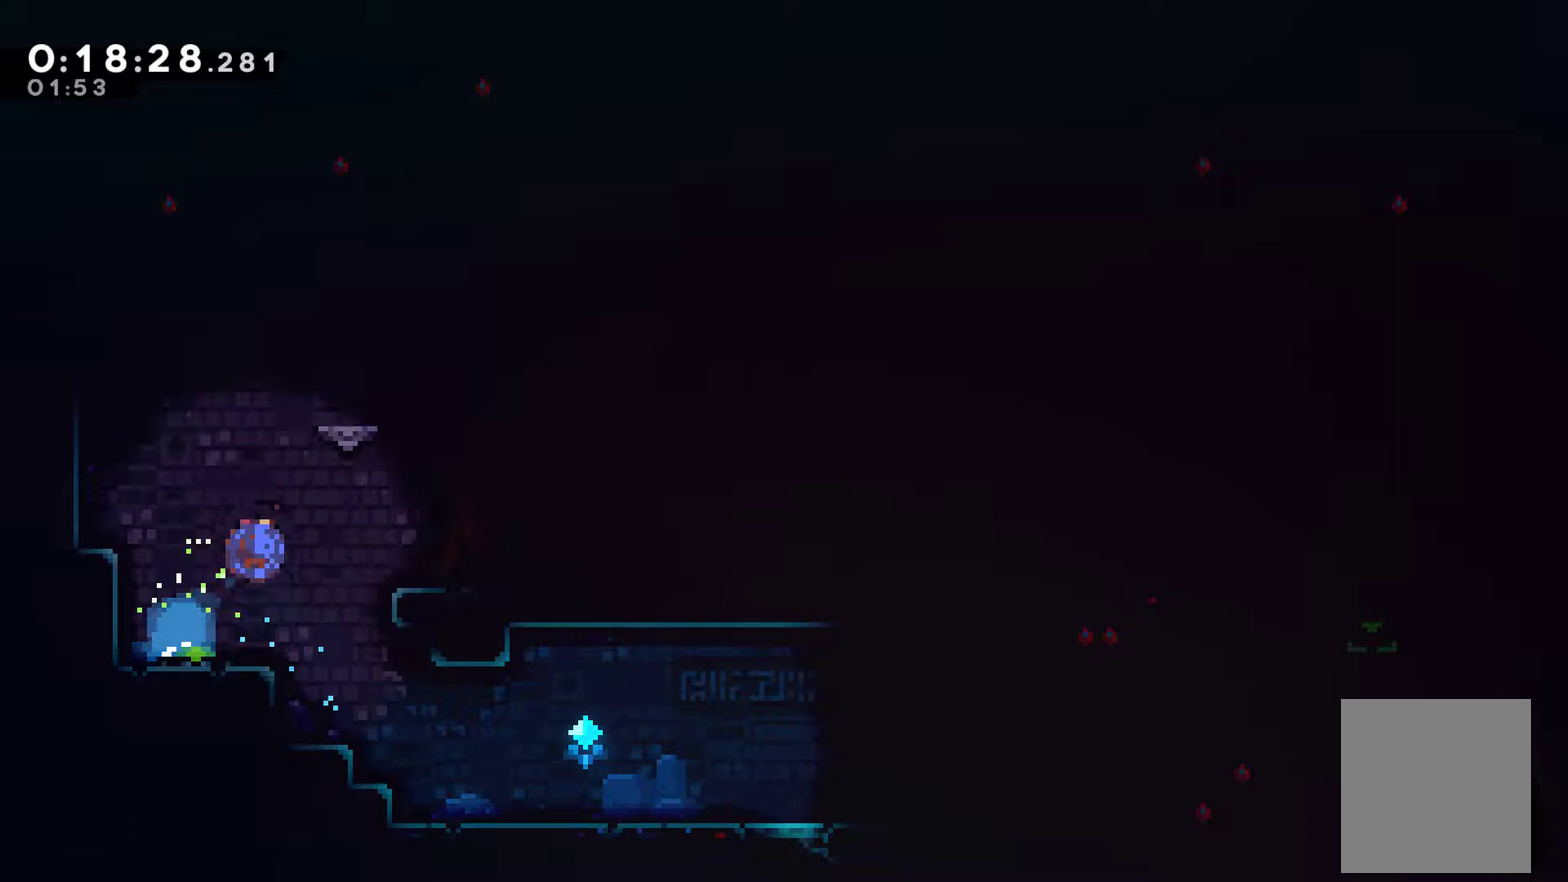
Gameplay with a controller (Xbox layout); each line is a JSON object with the inputs held at the frame after it. "events" lists button and stick changes between this image and that frame as [ms after this image, input, new state], when the widget could be followed in between. Not read: R3 right_stick.
{"buttons": ["DPAD_RIGHT"], "left_stick": "center", "events": [[133, "X", "up"], [233, "DPAD_DOWN", "down"], [300, "X", "down"], [333, "A", "down"], [433, "DPAD_DOWN", "up"], [500, "A", "up"], [500, "X", "up"]]}
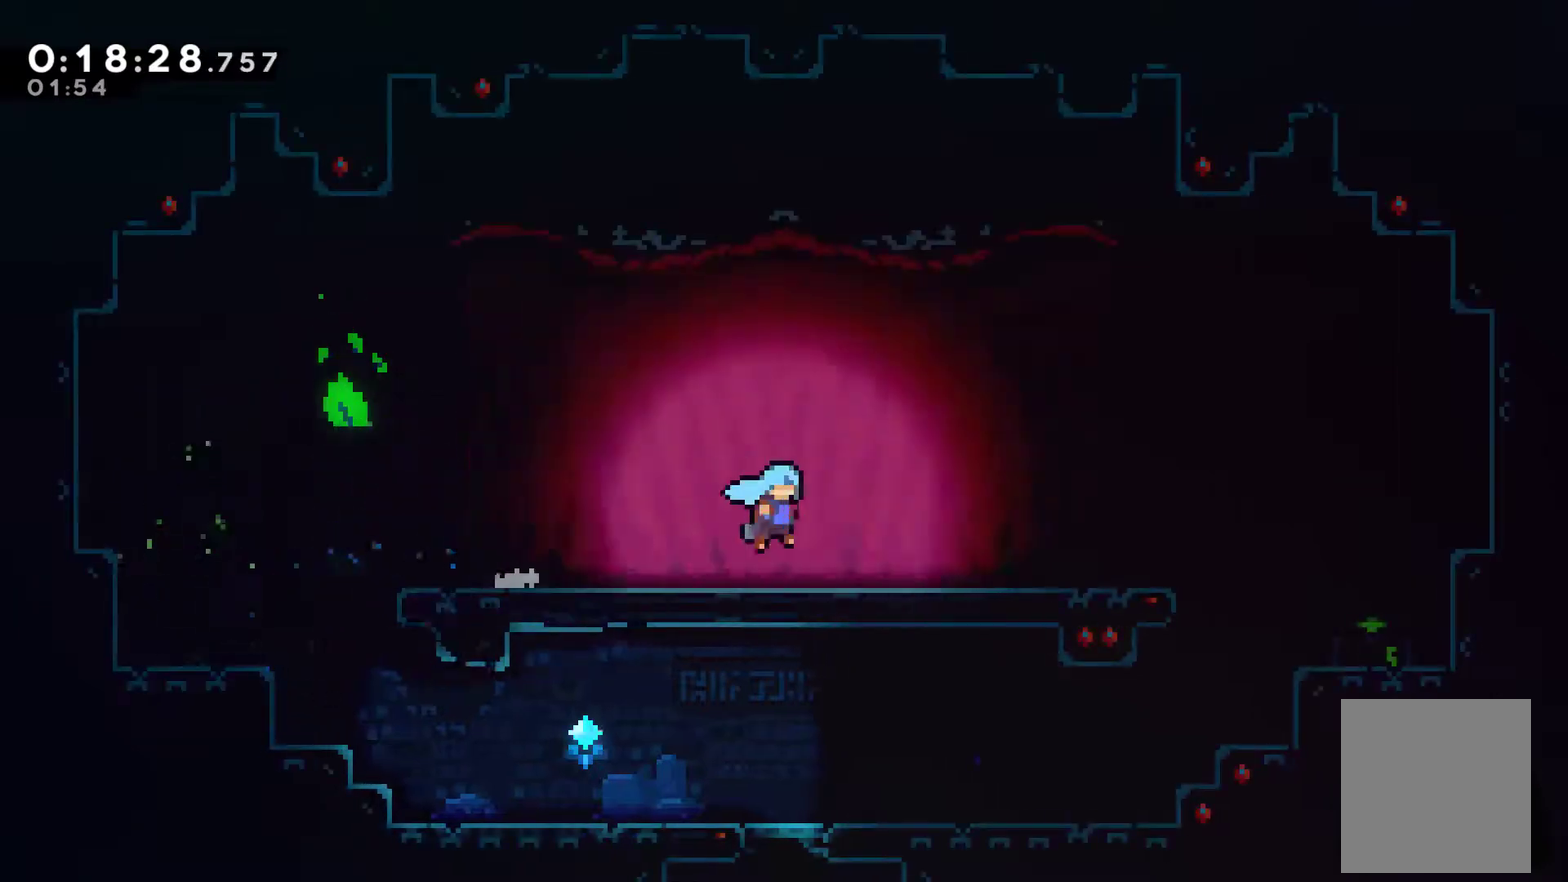
{"buttons": ["DPAD_DOWN"], "left_stick": "center", "events": [[167, "A", "down"], [300, "A", "up"], [433, "DPAD_DOWN", "down"], [467, "DPAD_RIGHT", "up"]]}
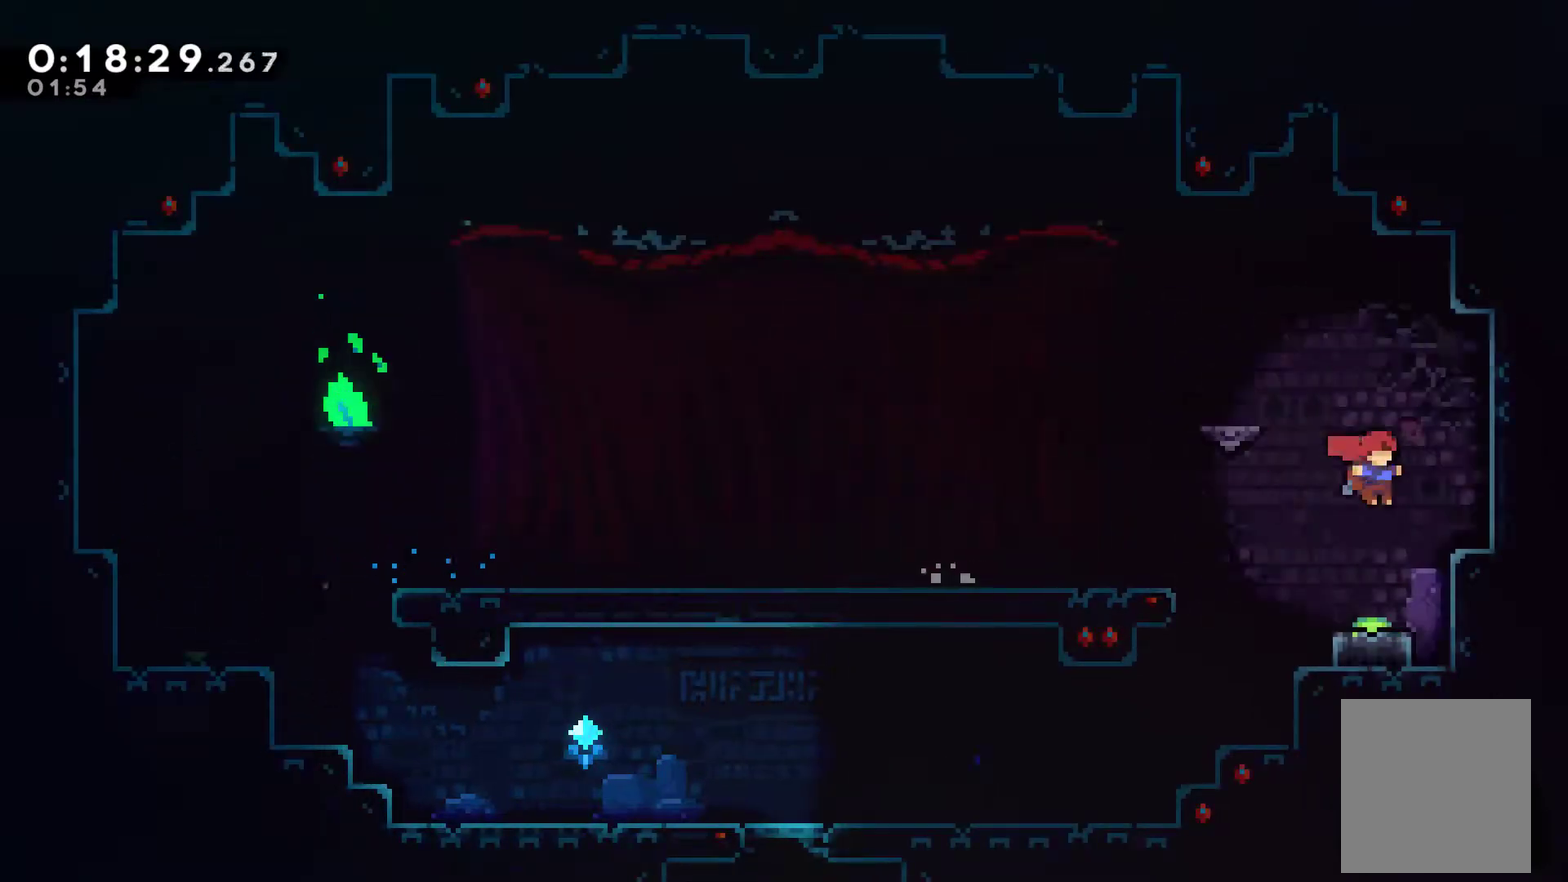
{"buttons": ["A", "DPAD_LEFT"], "left_stick": "center", "events": [[67, "X", "down"], [167, "X", "up"], [267, "DPAD_DOWN", "up"], [267, "DPAD_LEFT", "down"], [333, "A", "down"]]}
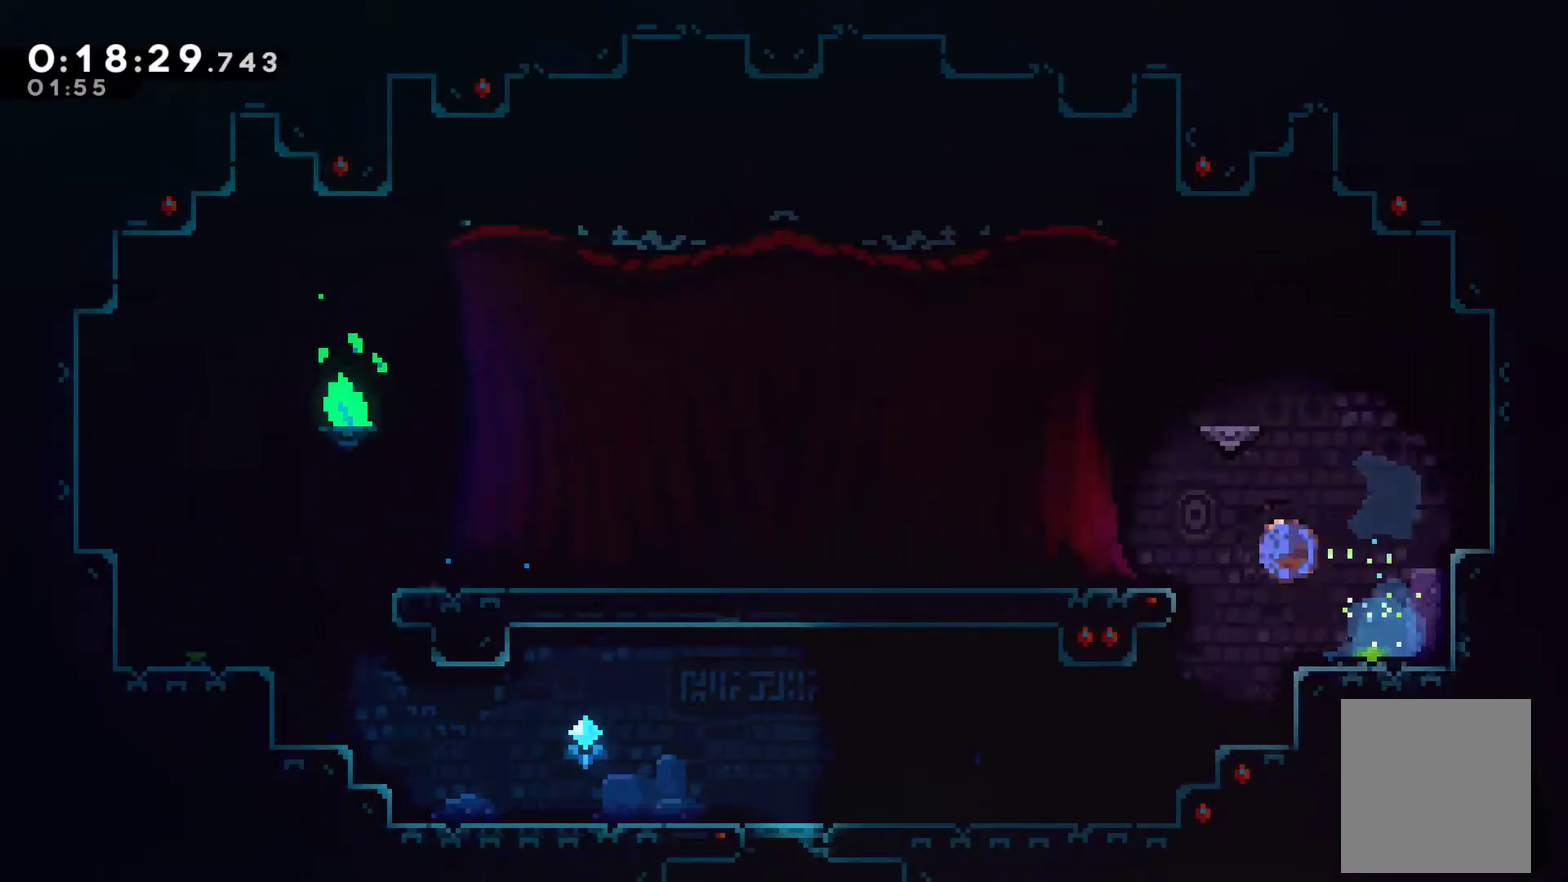
{"buttons": ["DPAD_LEFT"], "left_stick": "center", "events": [[33, "A", "up"], [33, "X", "down"], [167, "X", "up"], [367, "X", "down"], [467, "X", "up"]]}
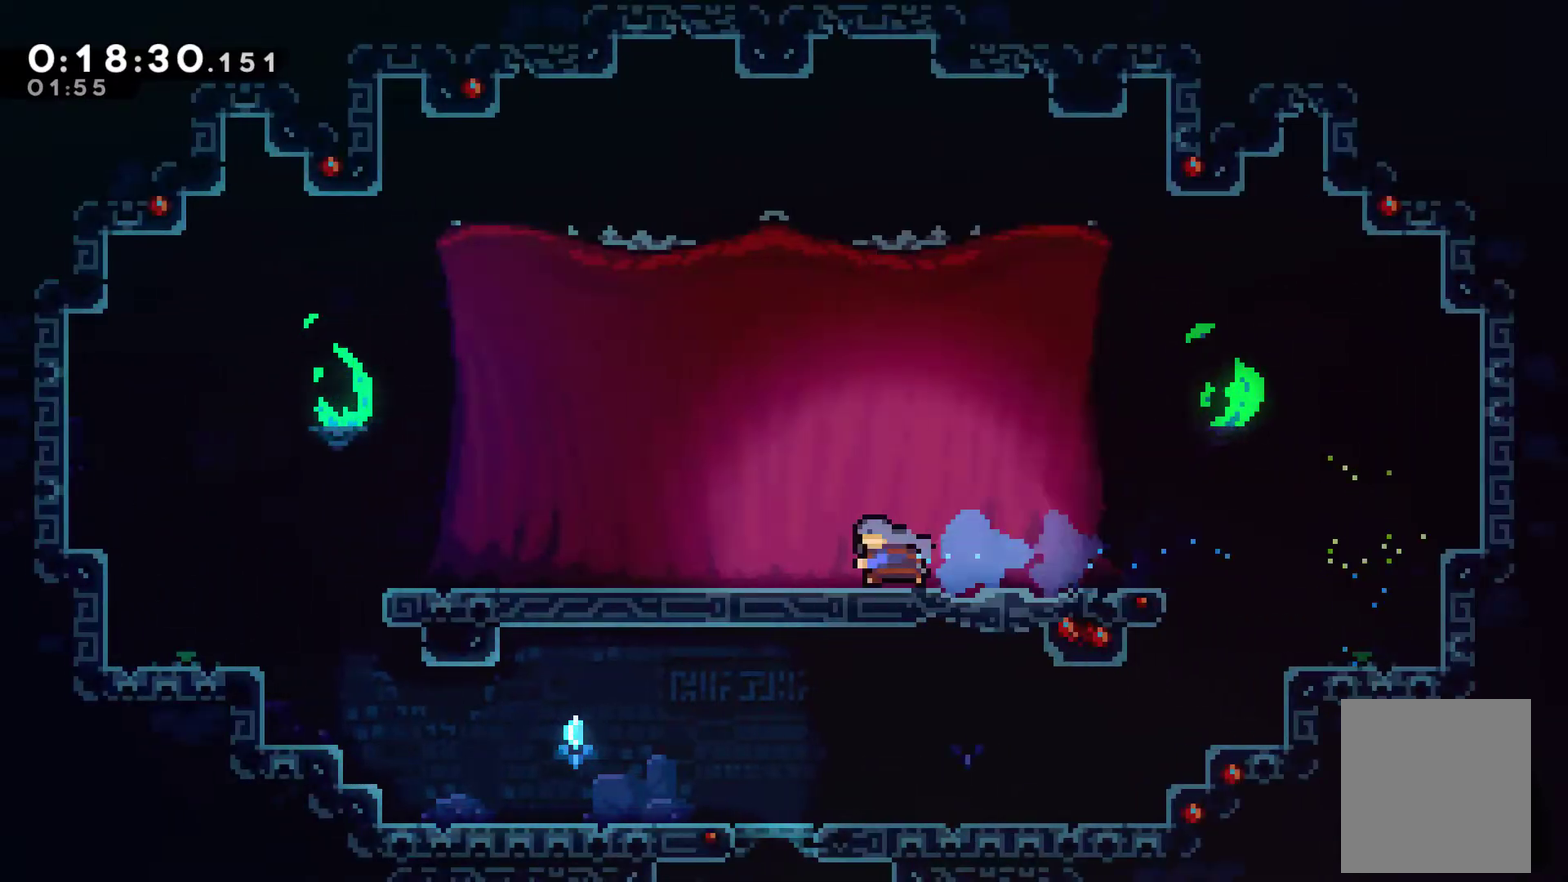
{"buttons": [], "left_stick": "center", "events": [[33, "DPAD_LEFT", "up"], [133, "START", "down"], [200, "DPAD_DOWN", "down"], [200, "START", "up"], [267, "DPAD_DOWN", "up"]]}
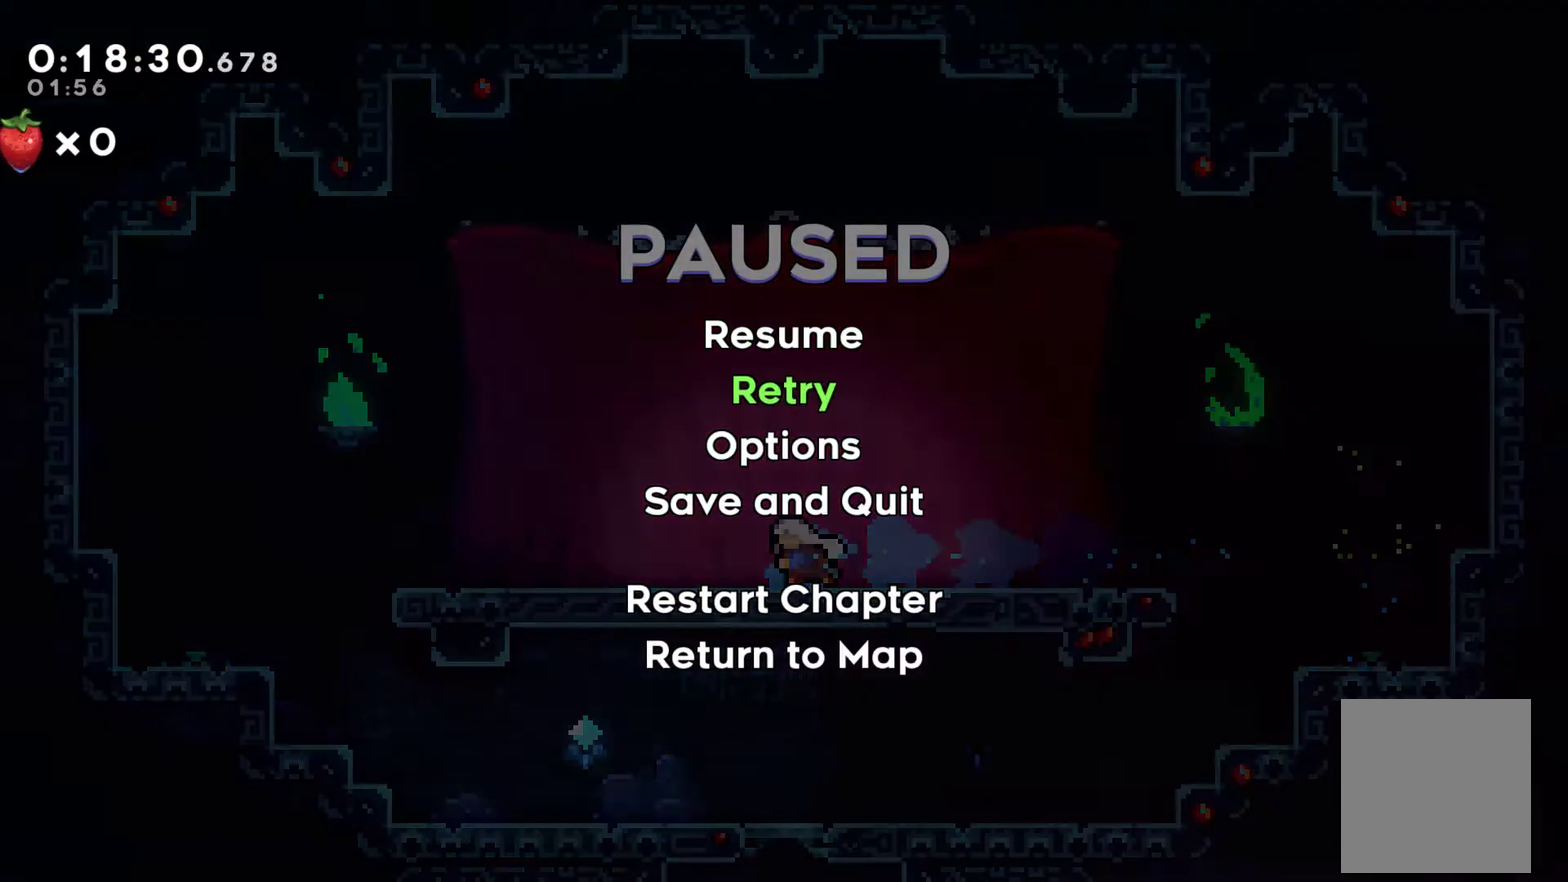
{"buttons": [], "left_stick": "center", "events": [[133, "A", "down"], [267, "A", "up"]]}
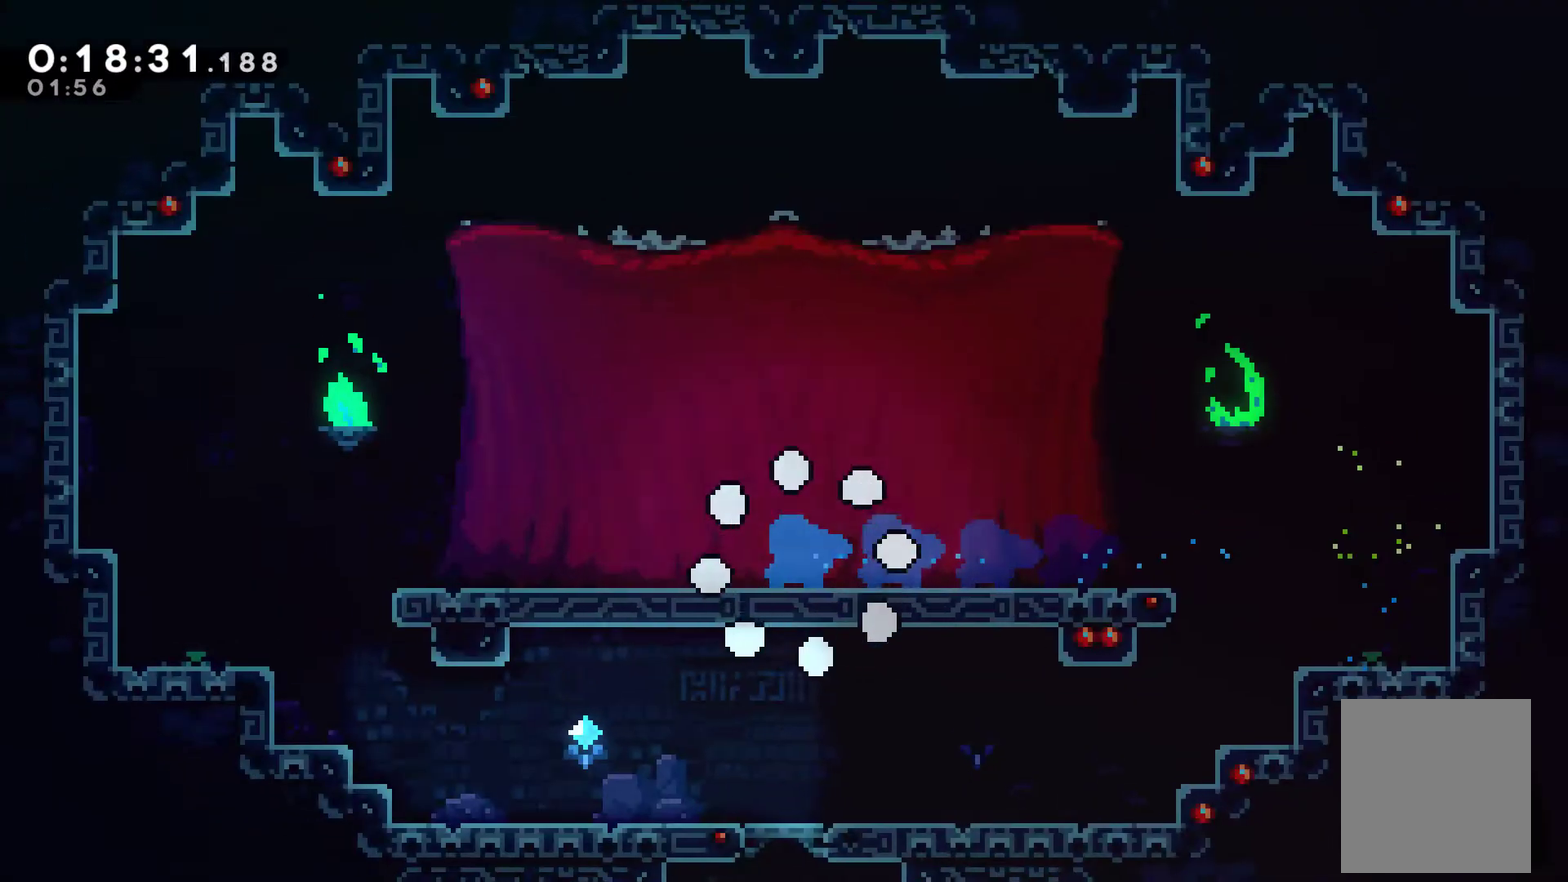
{"buttons": ["A"], "left_stick": "center", "events": [[33, "A", "down"], [133, "A", "up"], [200, "A", "down"], [400, "A", "up"], [467, "A", "down"]]}
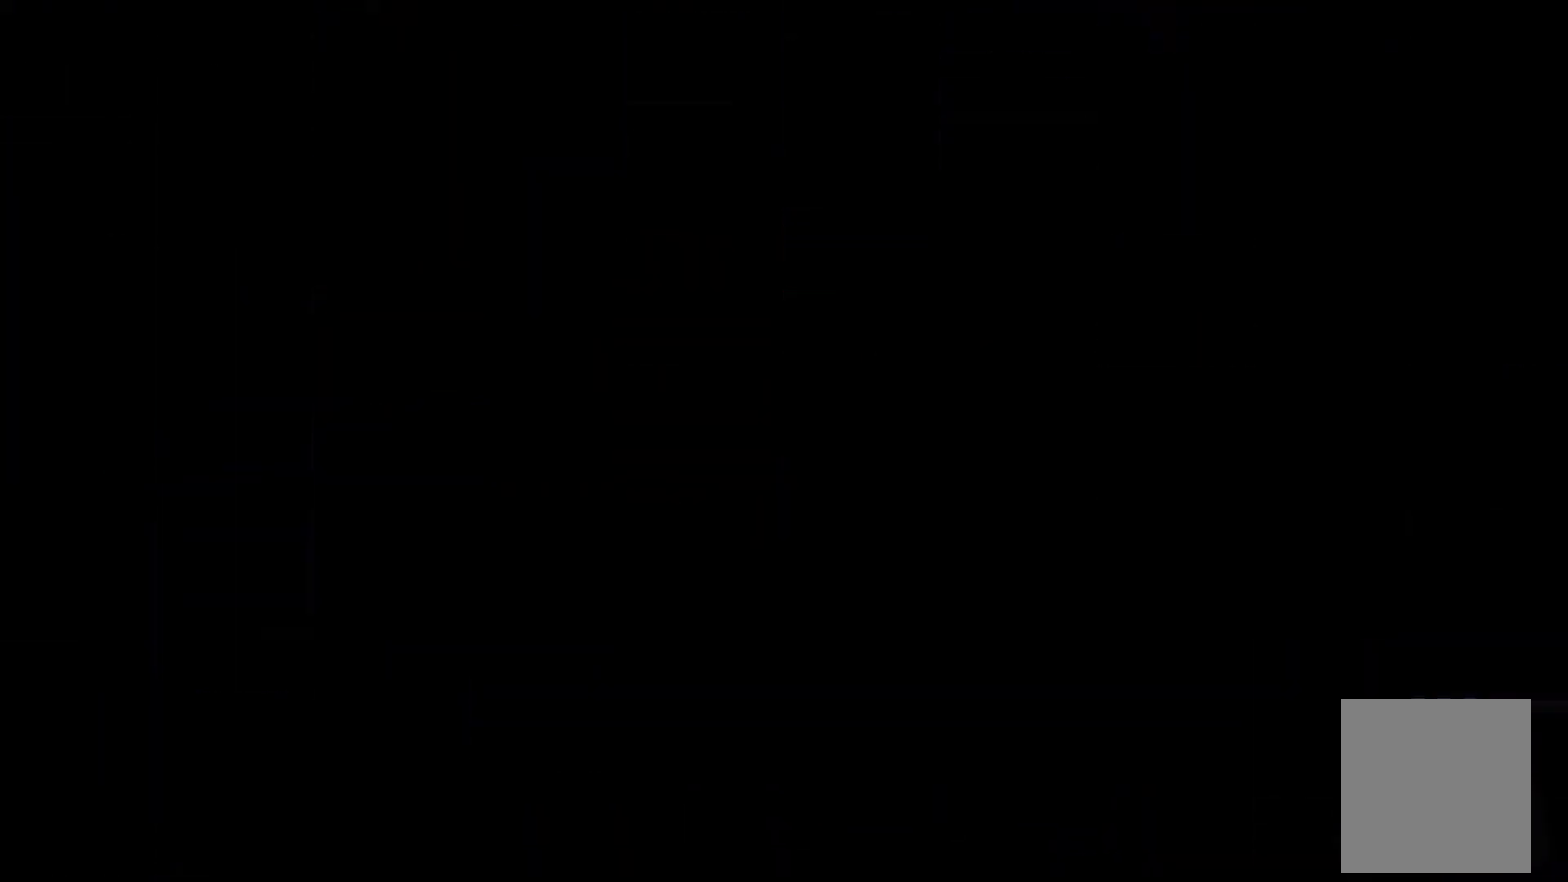
{"buttons": ["DPAD_LEFT"], "left_stick": "center", "events": [[33, "A", "up"], [167, "A", "down"], [233, "A", "up"], [267, "DPAD_LEFT", "down"]]}
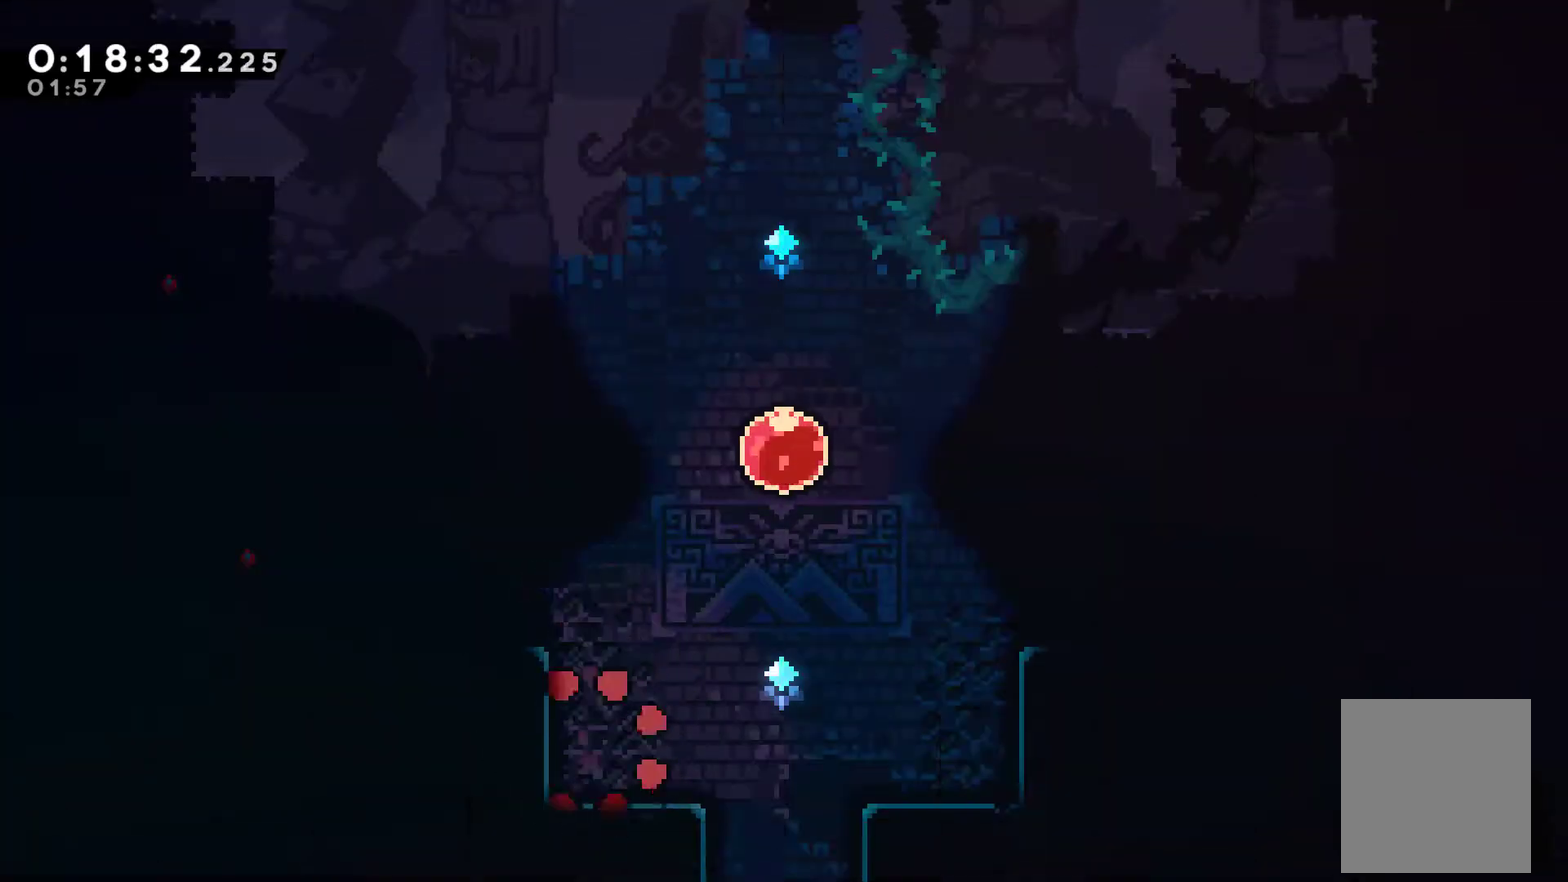
{"buttons": ["DPAD_UP", "DPAD_RIGHT"], "left_stick": "center", "events": [[100, "DPAD_UP", "down"], [233, "A", "down"], [267, "DPAD_LEFT", "up"], [300, "DPAD_RIGHT", "down"], [467, "A", "up"]]}
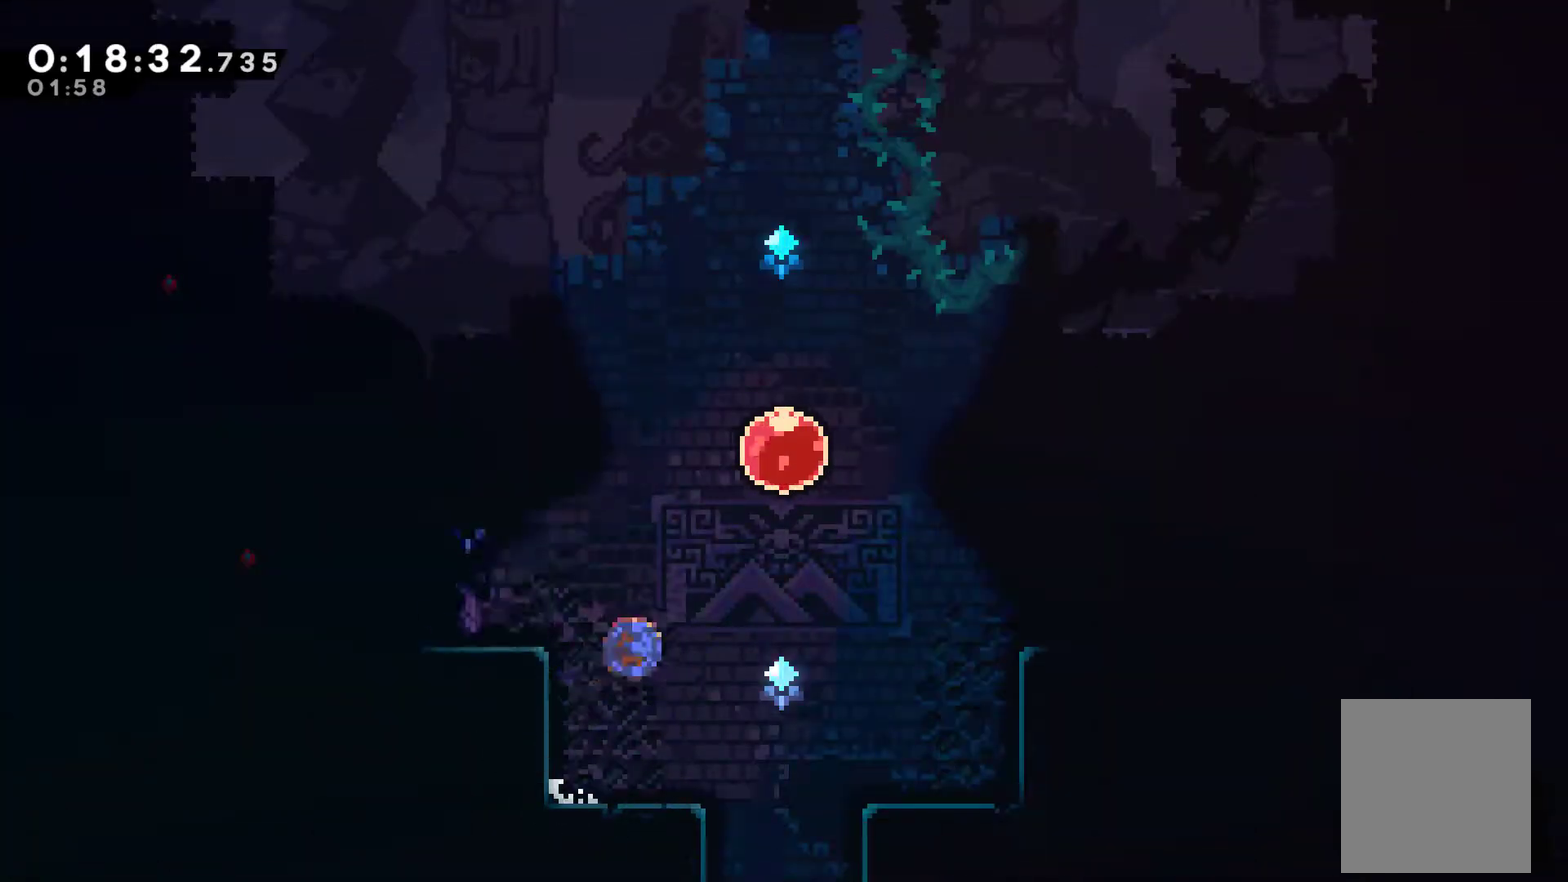
{"buttons": ["DPAD_UP"], "left_stick": "center", "events": [[33, "X", "down"], [200, "DPAD_RIGHT", "up"], [200, "X", "up"], [300, "X", "down"], [433, "X", "up"]]}
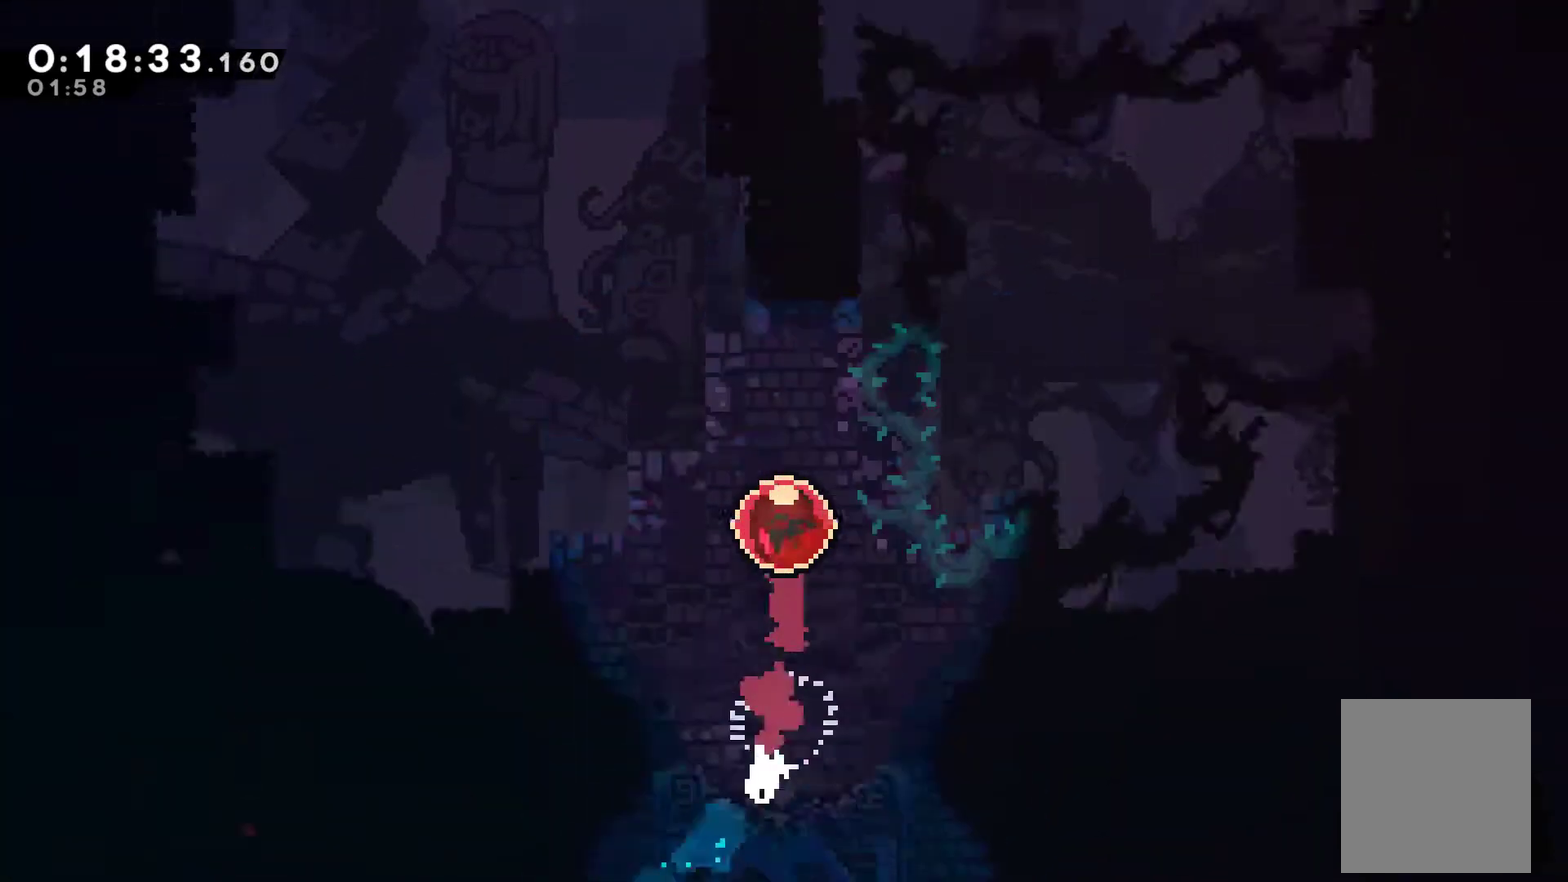
{"buttons": ["DPAD_UP"], "left_stick": "center", "events": []}
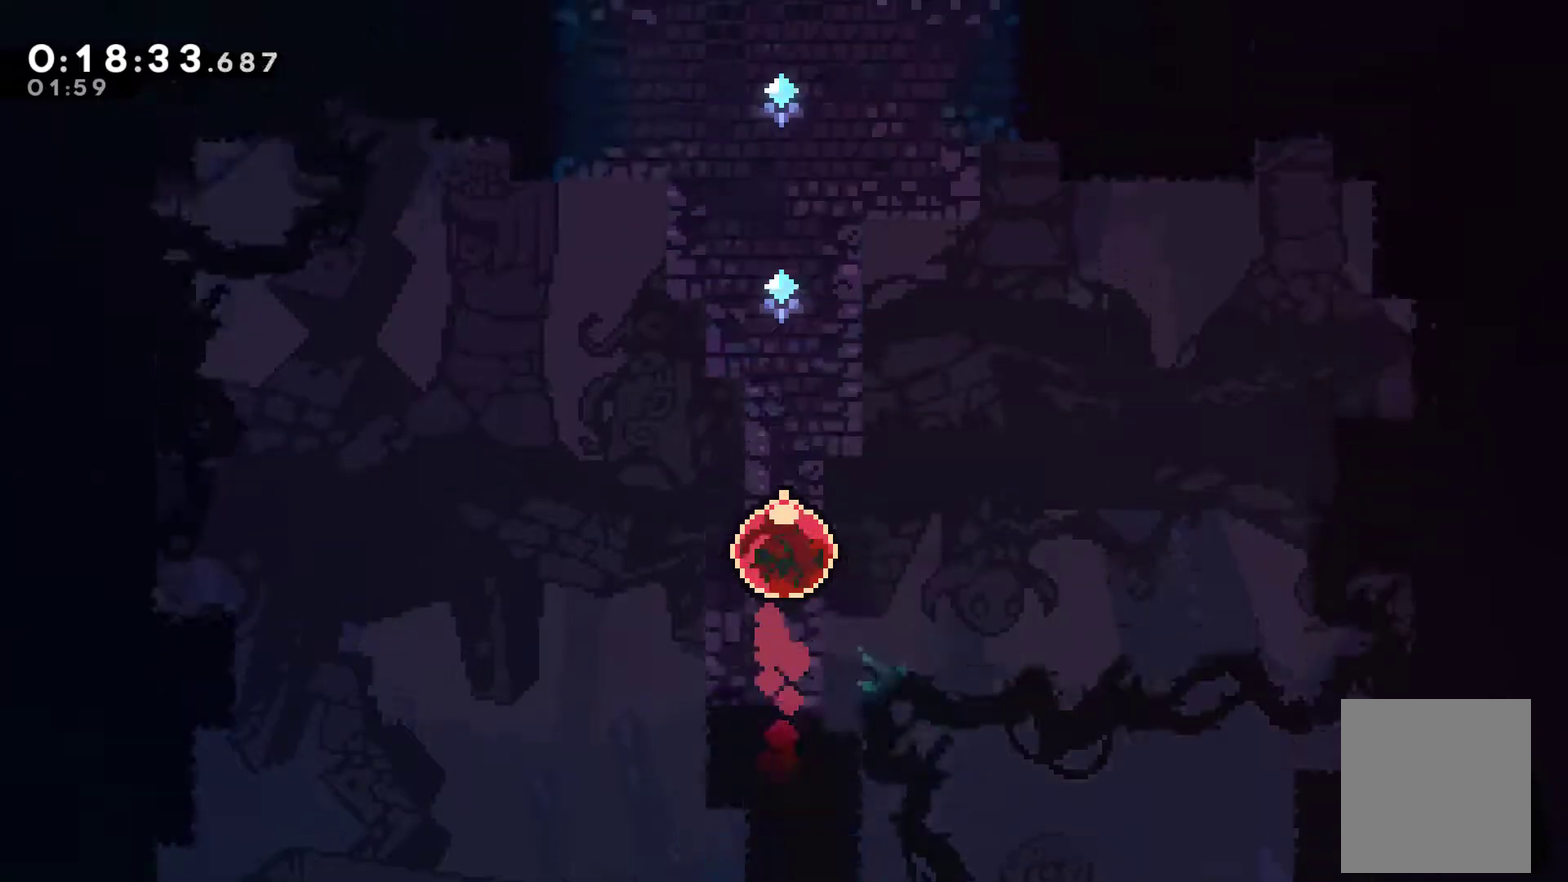
{"buttons": ["DPAD_UP"], "left_stick": "center", "events": []}
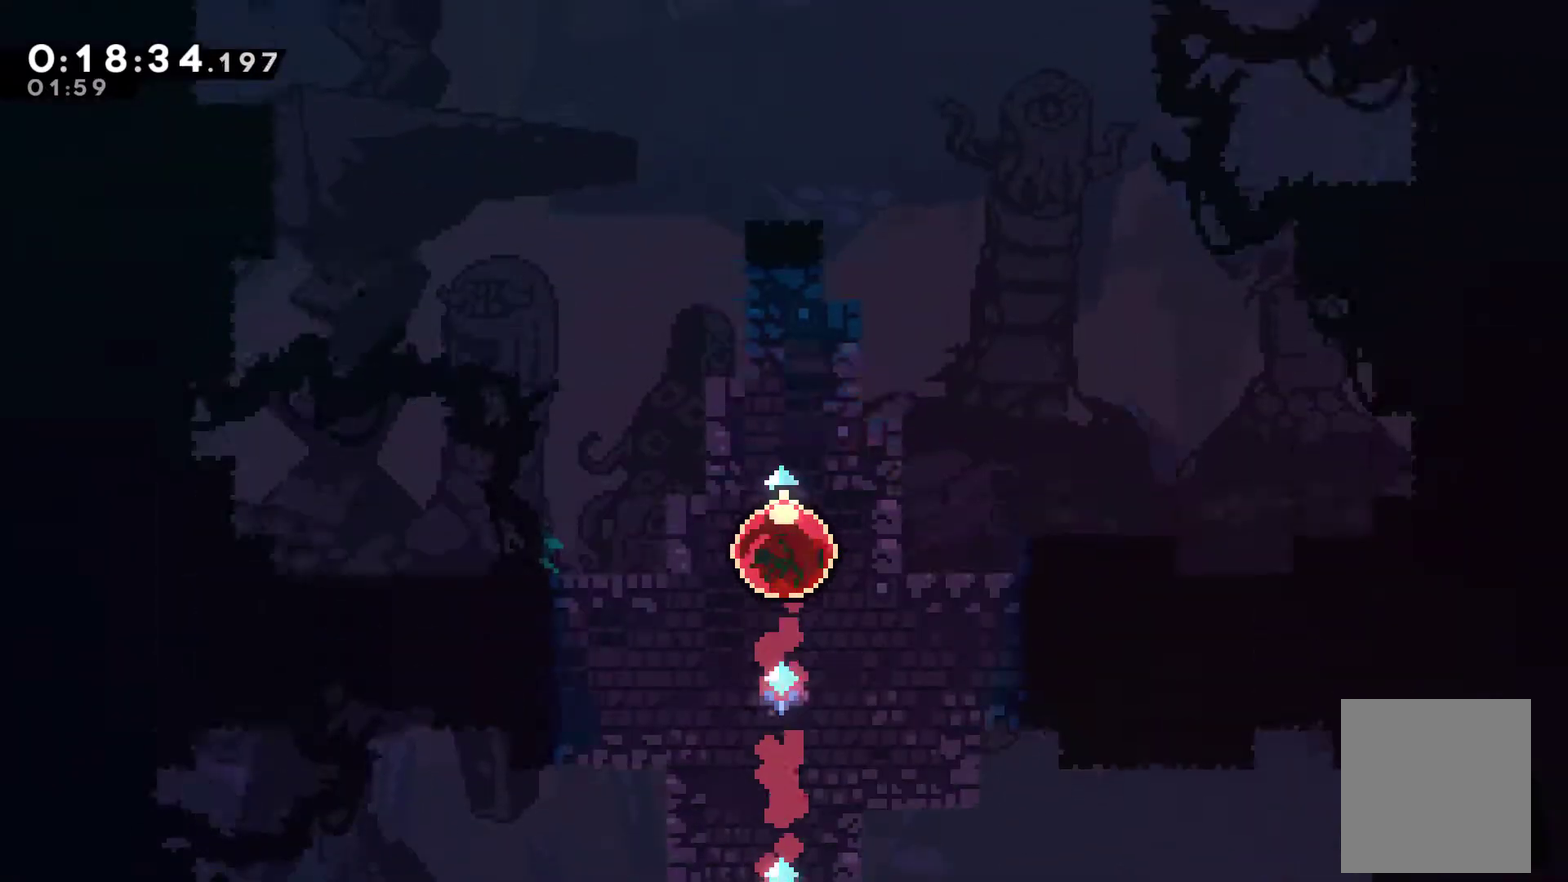
{"buttons": ["DPAD_UP"], "left_stick": "center", "events": []}
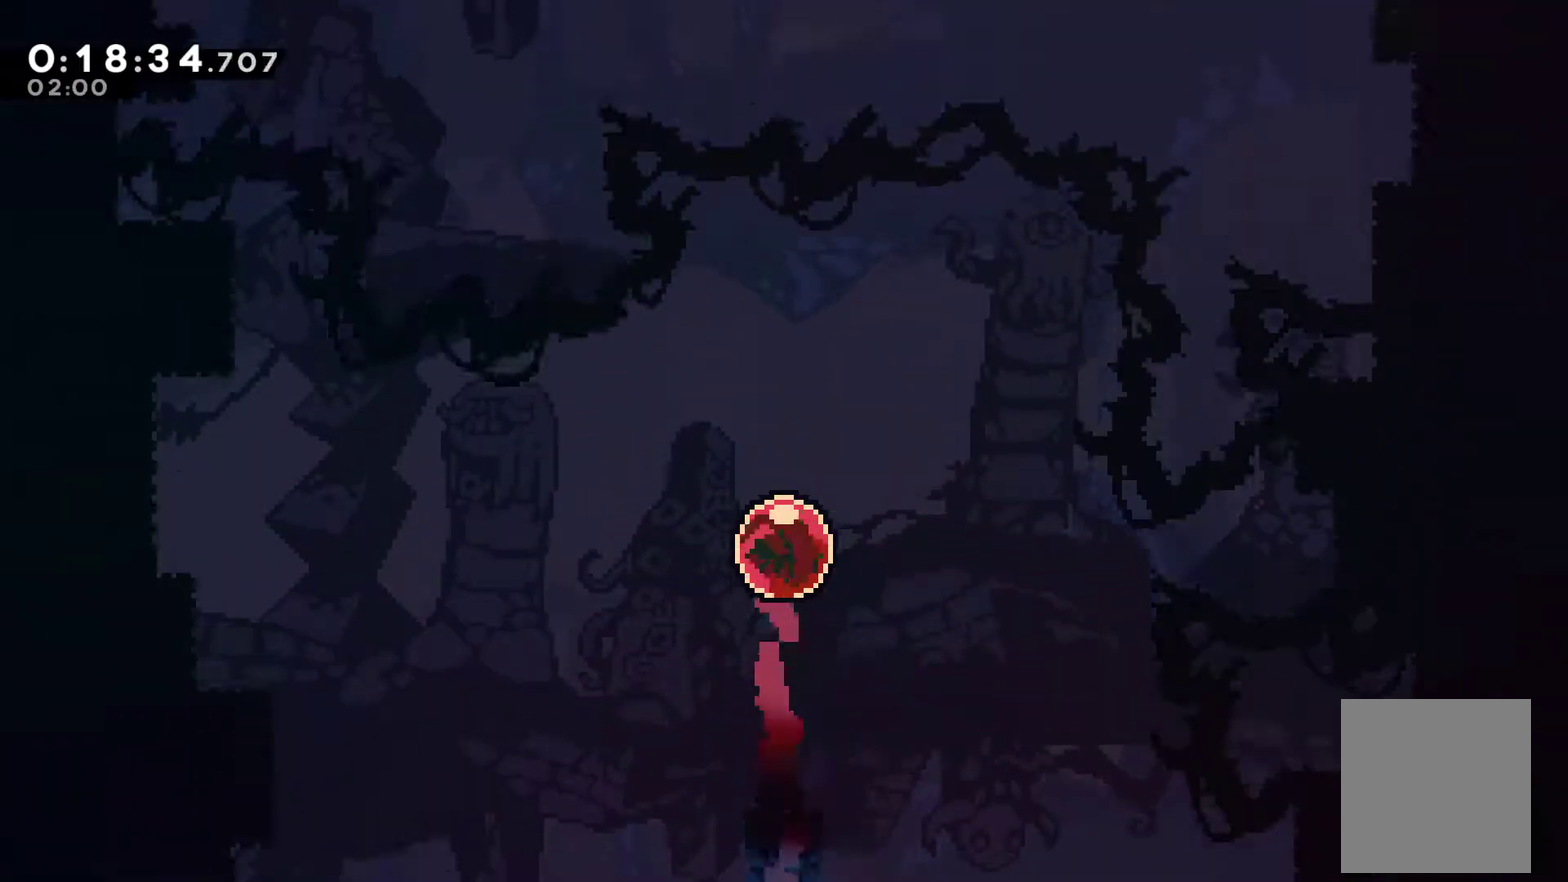
{"buttons": ["DPAD_UP"], "left_stick": "center", "events": []}
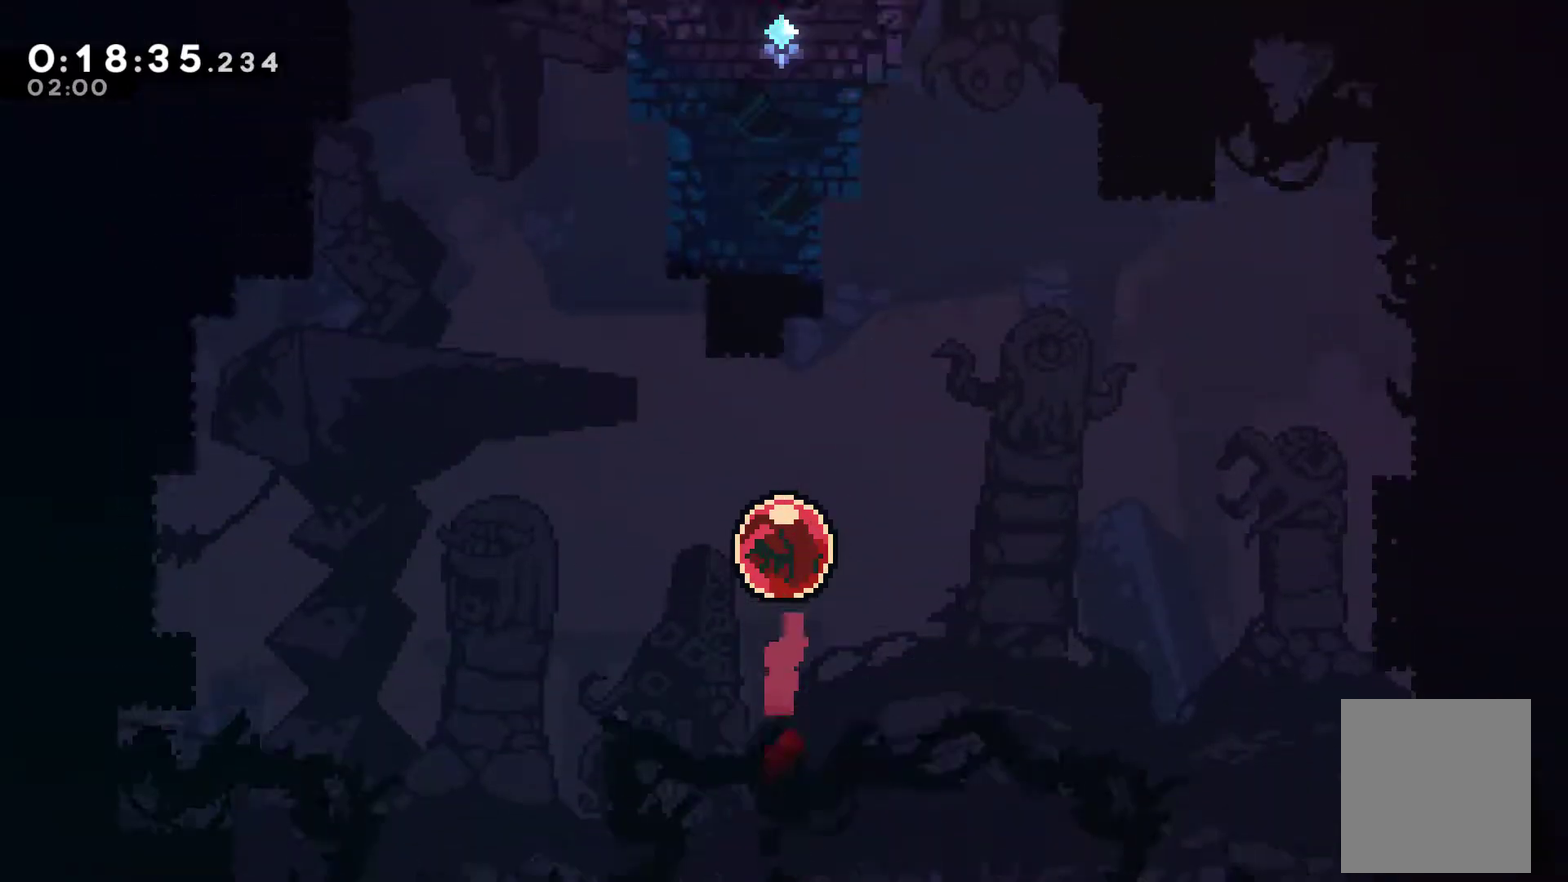
{"buttons": ["DPAD_UP"], "left_stick": "center", "events": []}
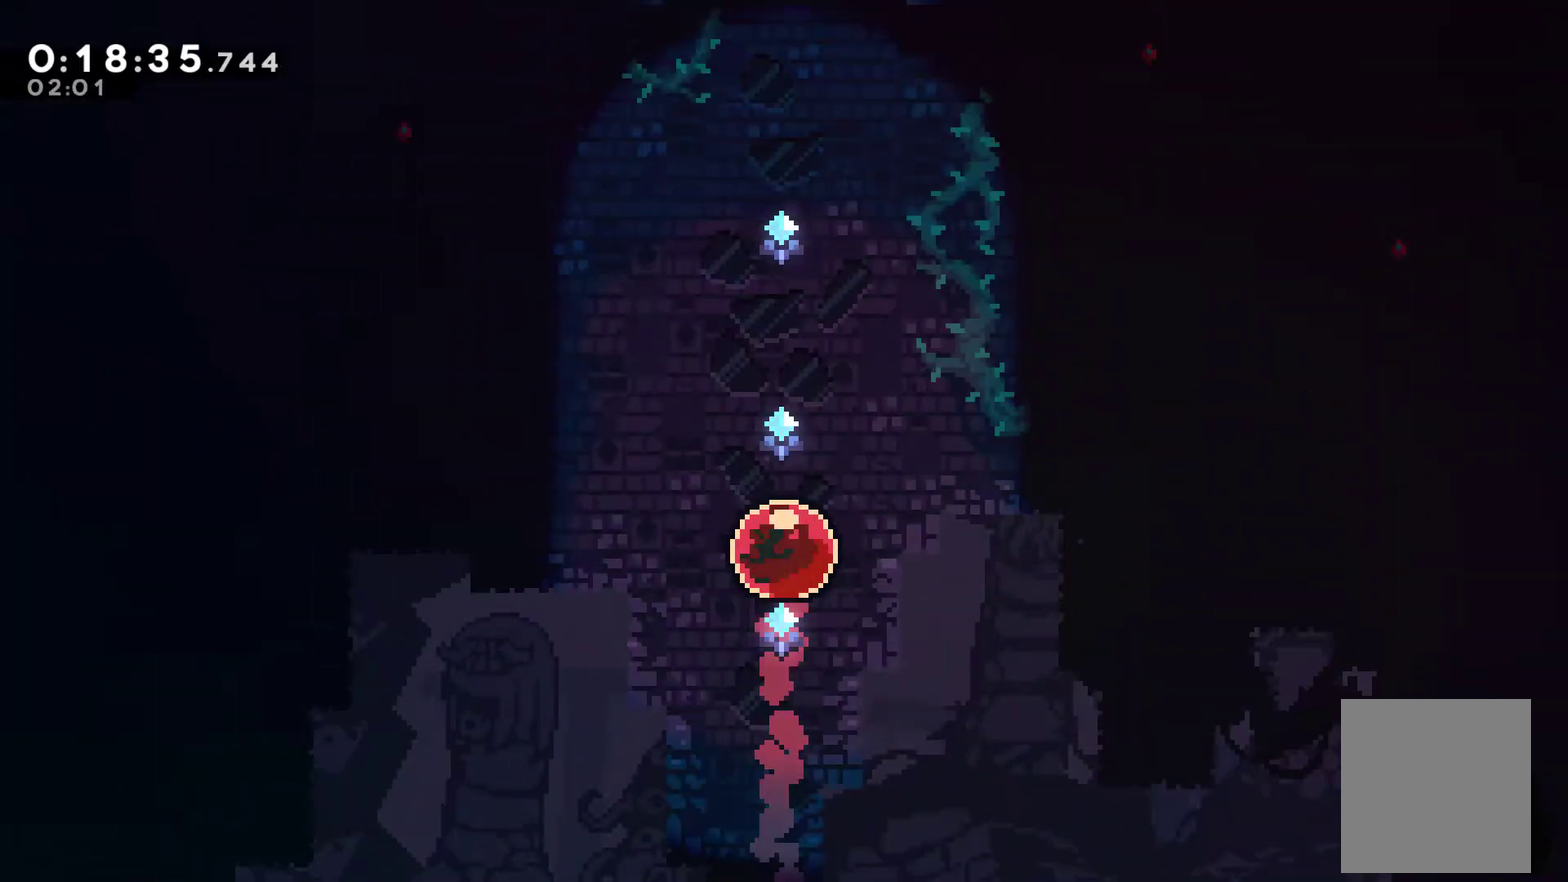
{"buttons": [], "left_stick": "center", "events": [[433, "DPAD_UP", "up"]]}
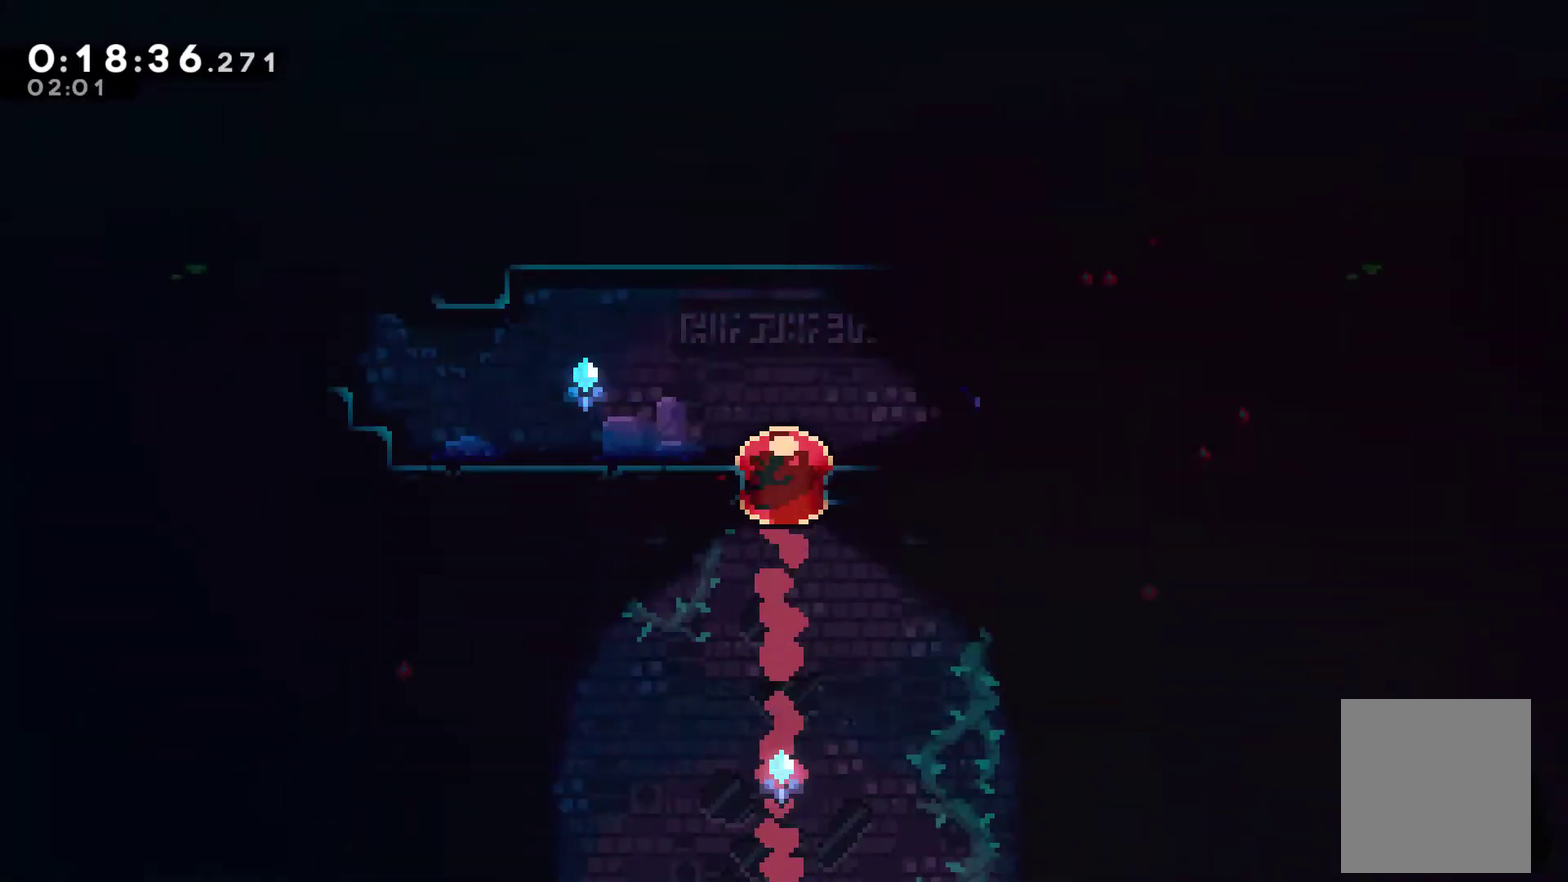
{"buttons": ["A", "DPAD_DOWN", "DPAD_LEFT"], "left_stick": "center", "events": [[200, "DPAD_DOWN", "down"], [267, "DPAD_LEFT", "down"], [267, "X", "down"], [467, "A", "down"], [500, "X", "up"]]}
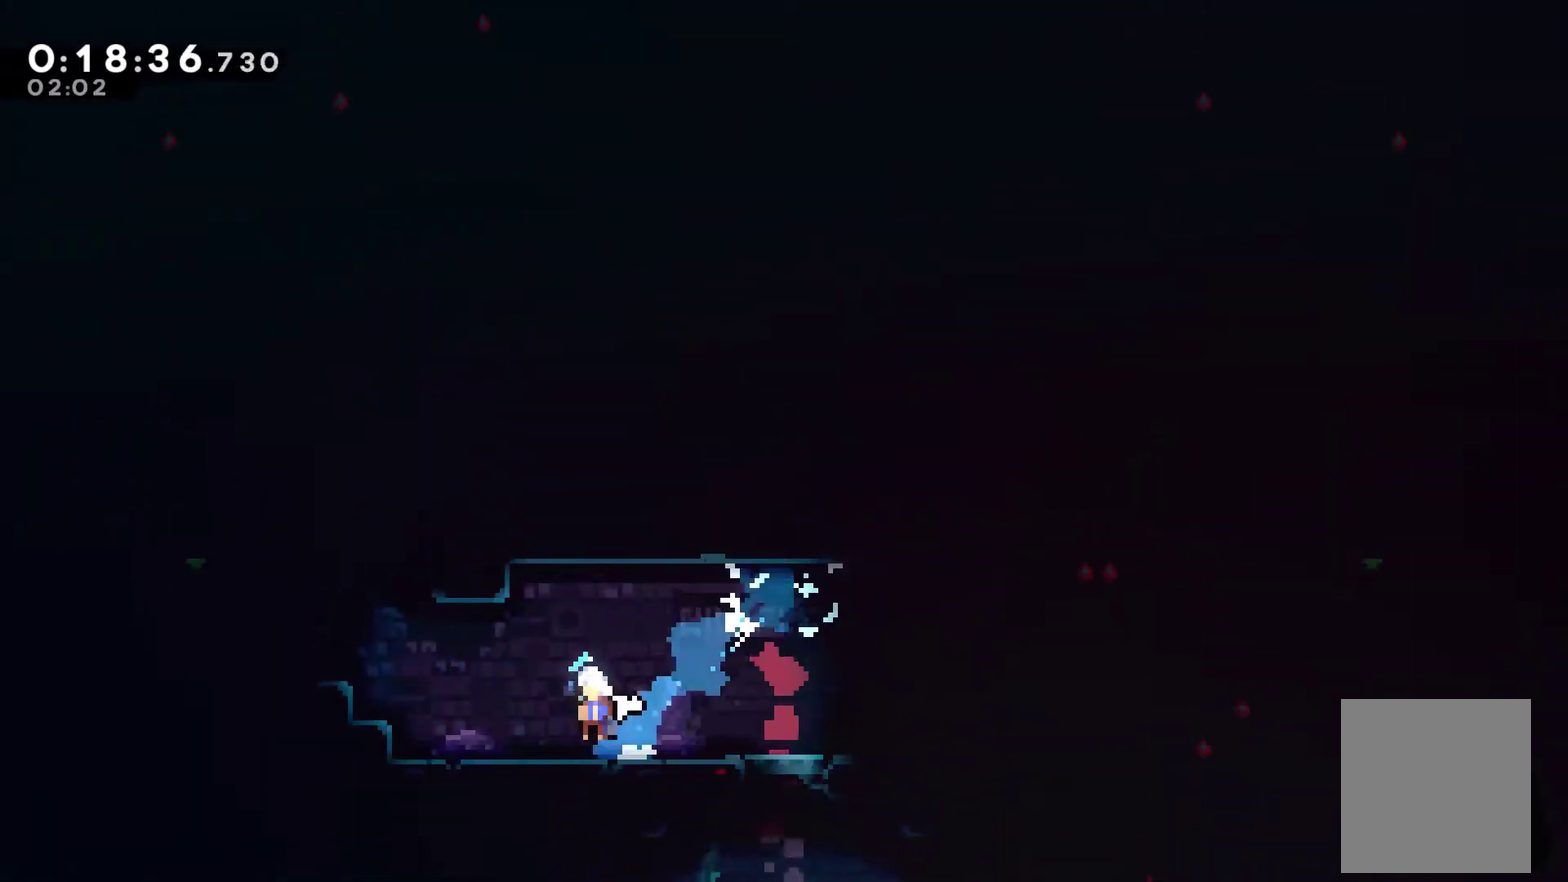
{"buttons": ["DPAD_UP", "DPAD_LEFT"], "left_stick": "center", "events": [[133, "DPAD_DOWN", "up"], [167, "A", "up"], [200, "DPAD_UP", "down"], [300, "X", "down"], [433, "X", "up"]]}
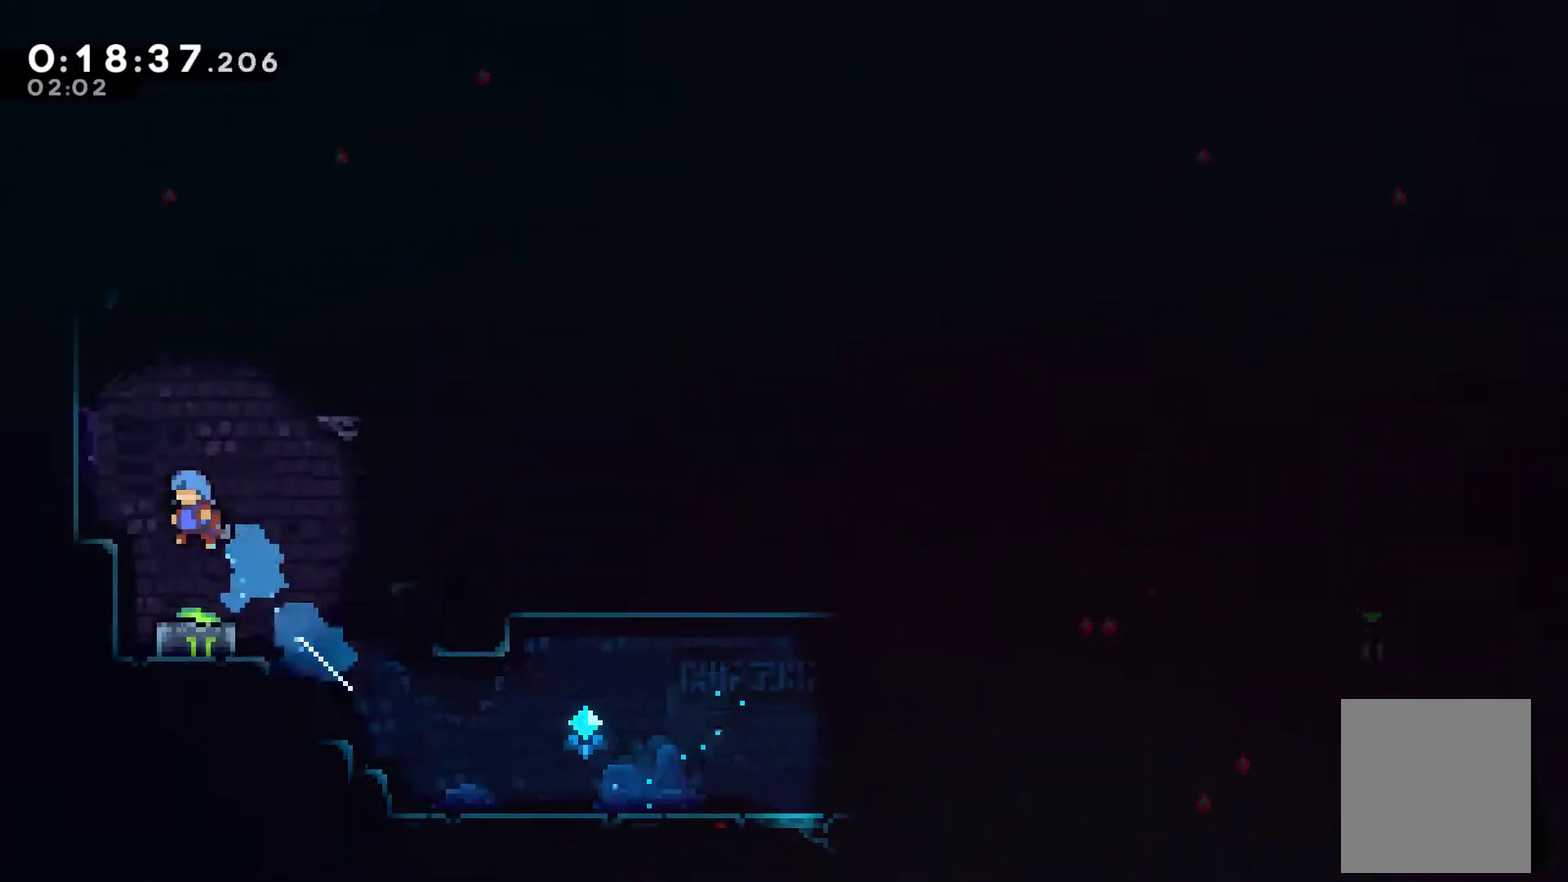
{"buttons": ["DPAD_DOWN", "DPAD_RIGHT"], "left_stick": "center", "events": [[33, "DPAD_UP", "up"], [67, "DPAD_LEFT", "up"], [200, "DPAD_DOWN", "down"], [367, "X", "down"], [467, "X", "up"], [500, "DPAD_RIGHT", "down"]]}
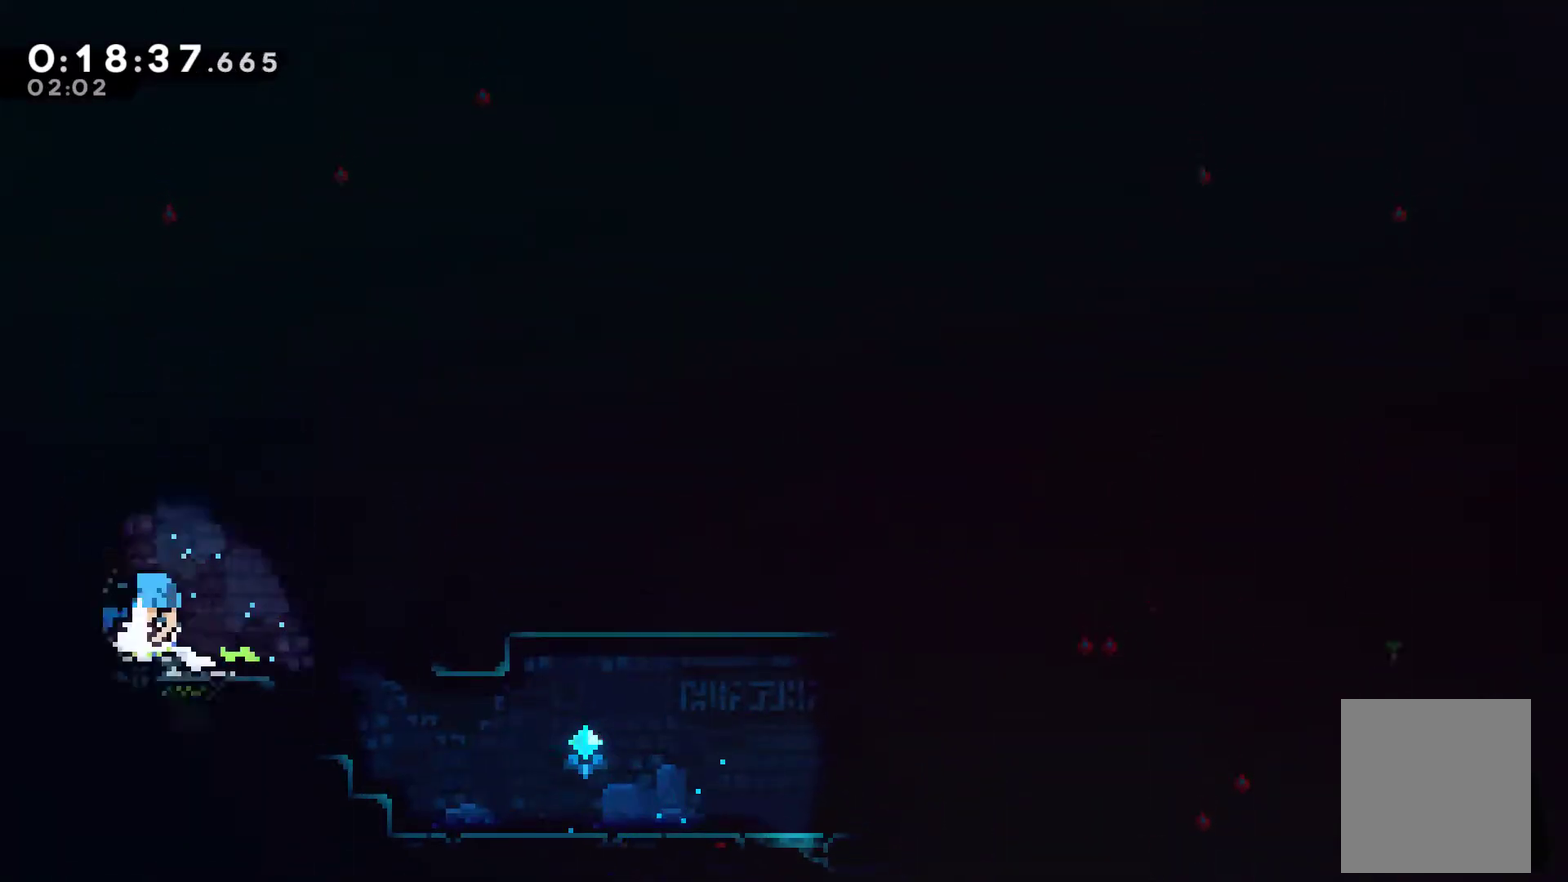
{"buttons": ["A", "DPAD_RIGHT"], "left_stick": "center", "events": [[100, "DPAD_DOWN", "up"], [167, "A", "down"], [233, "A", "up"], [267, "DPAD_DOWN", "down"], [267, "DPAD_RIGHT", "up"], [367, "DPAD_RIGHT", "down"], [433, "A", "down"], [433, "DPAD_DOWN", "up"]]}
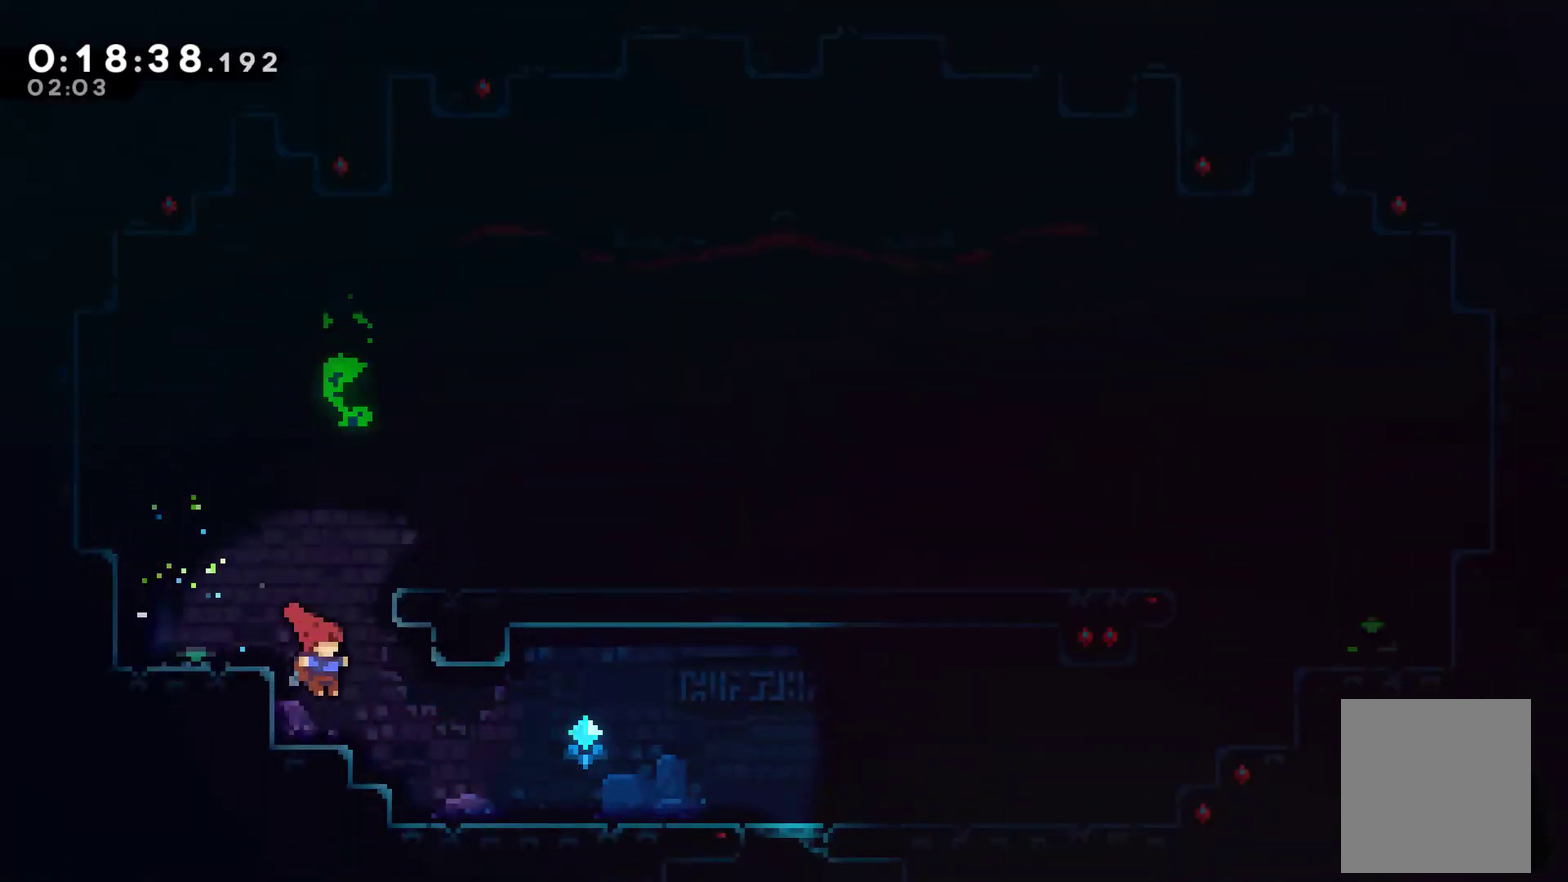
{"buttons": ["X", "DPAD_UP", "DPAD_RIGHT"], "left_stick": "center", "events": [[100, "DPAD_RIGHT", "up"], [100, "DPAD_UP", "down"], [133, "A", "up"], [167, "DPAD_LEFT", "down"], [200, "DPAD_UP", "up"], [267, "A", "down"], [300, "DPAD_UP", "down"], [400, "DPAD_LEFT", "up"], [400, "DPAD_RIGHT", "down"], [433, "A", "up"], [467, "X", "down"]]}
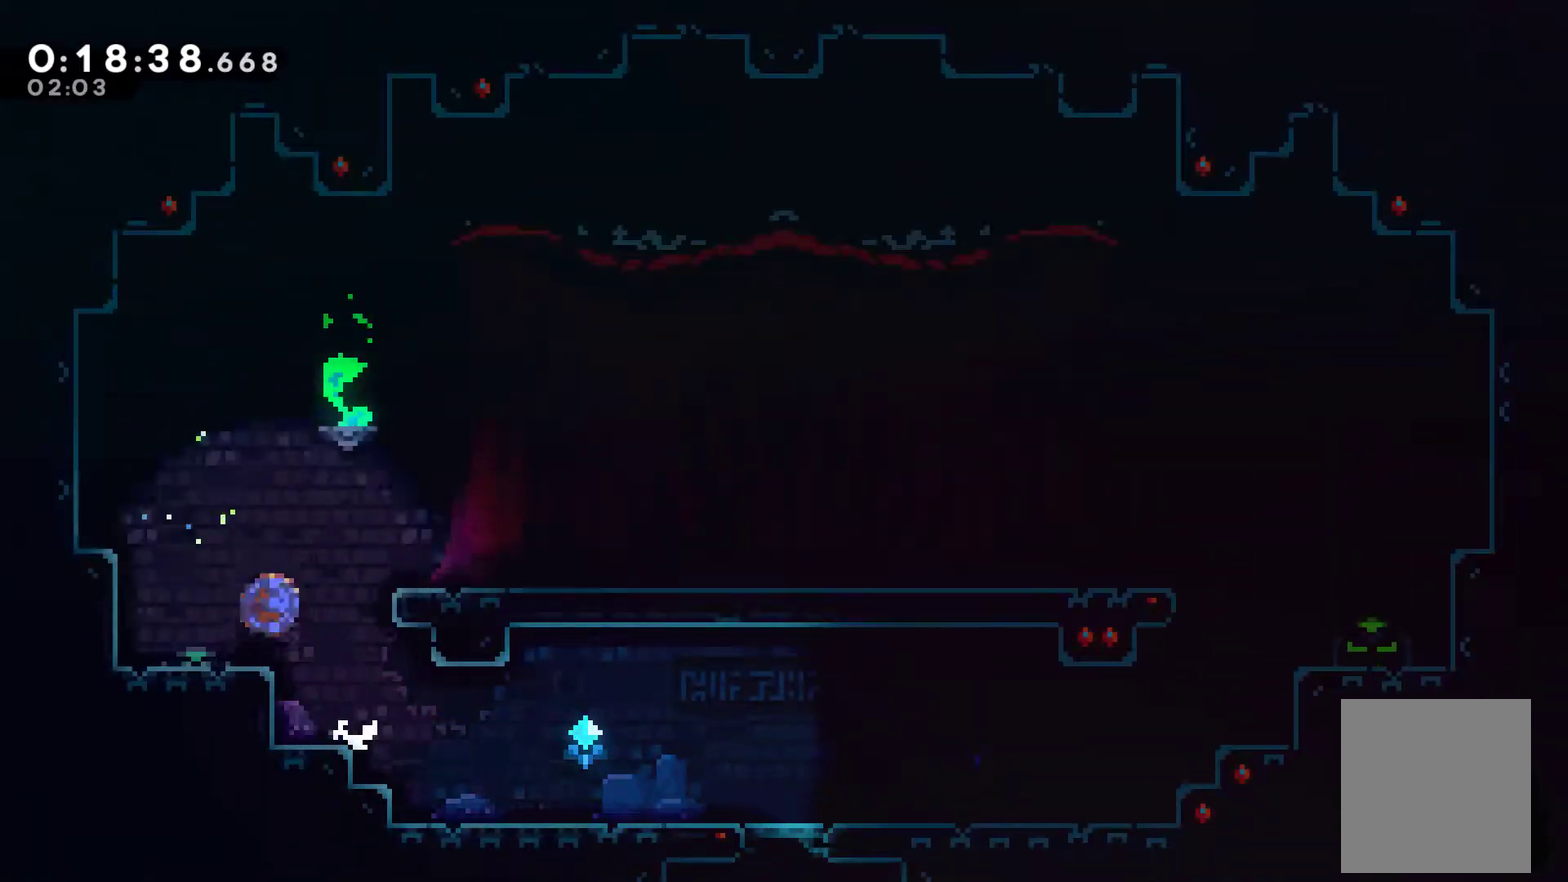
{"buttons": ["DPAD_DOWN", "DPAD_RIGHT"], "left_stick": "center", "events": [[100, "X", "up"], [200, "DPAD_UP", "up"], [433, "DPAD_DOWN", "down"]]}
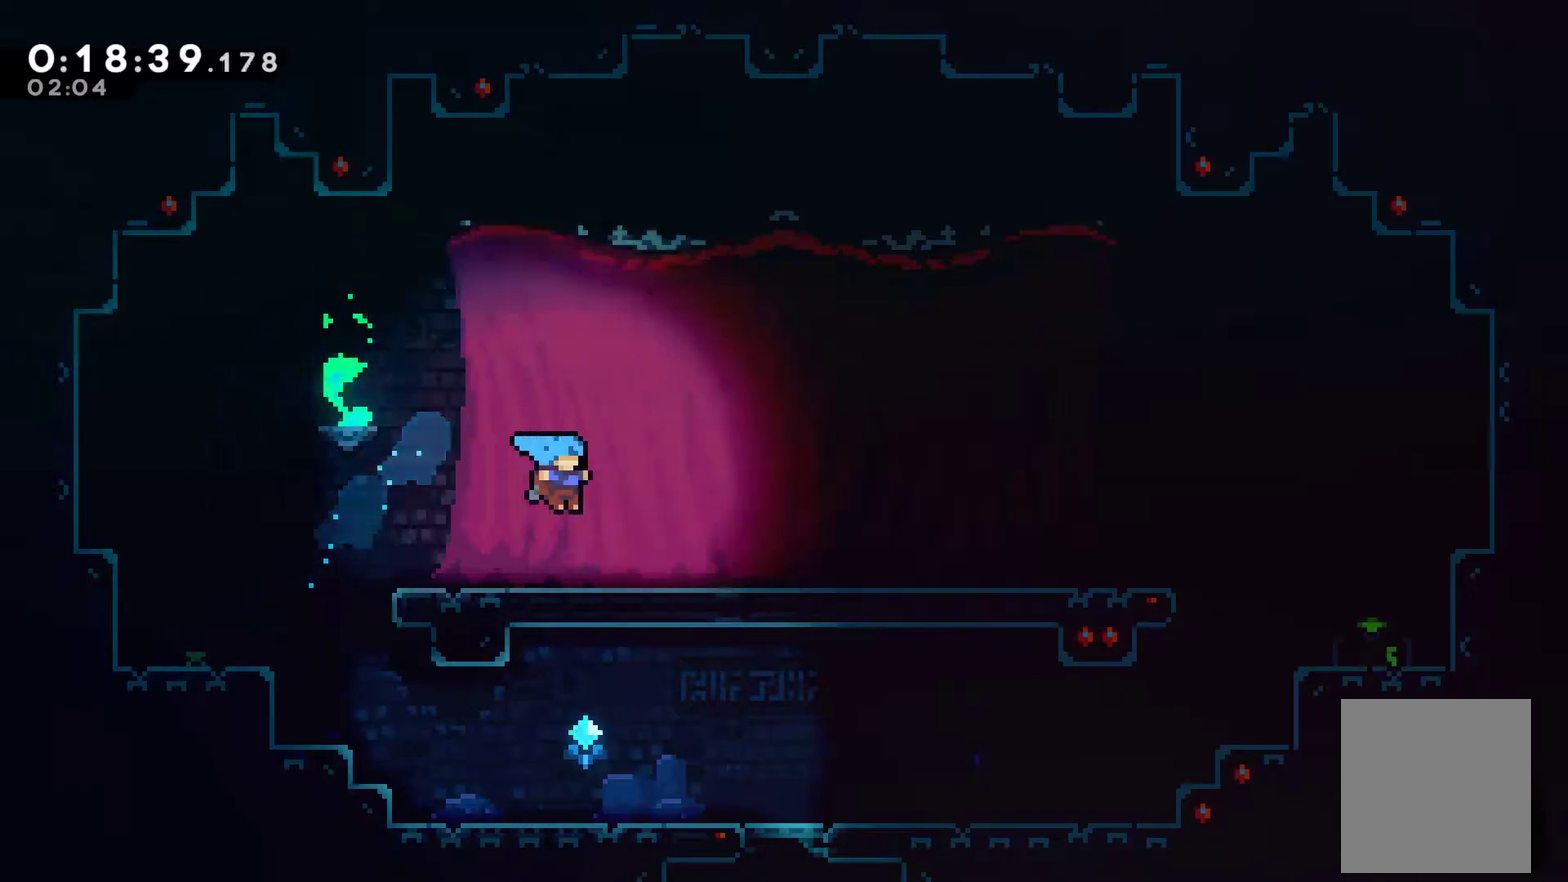
{"buttons": ["A", "DPAD_RIGHT"], "left_stick": "center", "events": [[133, "A", "down"], [133, "X", "down"], [167, "DPAD_DOWN", "up"], [267, "A", "up"], [267, "X", "up"], [433, "A", "down"]]}
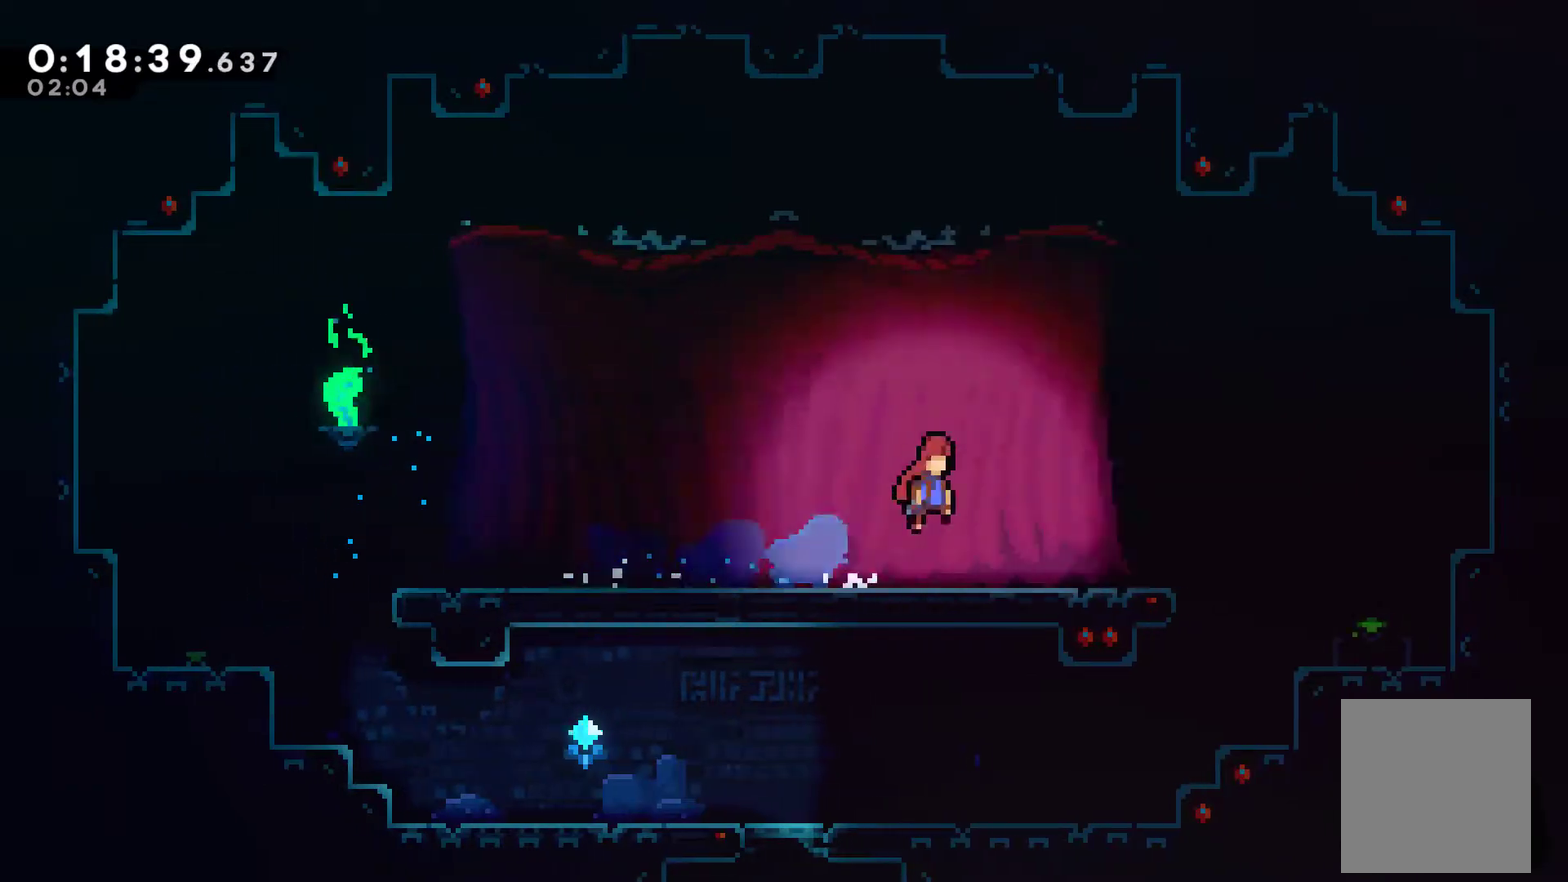
{"buttons": ["A", "DPAD_RIGHT"], "left_stick": "center", "events": [[100, "A", "up"], [467, "A", "down"]]}
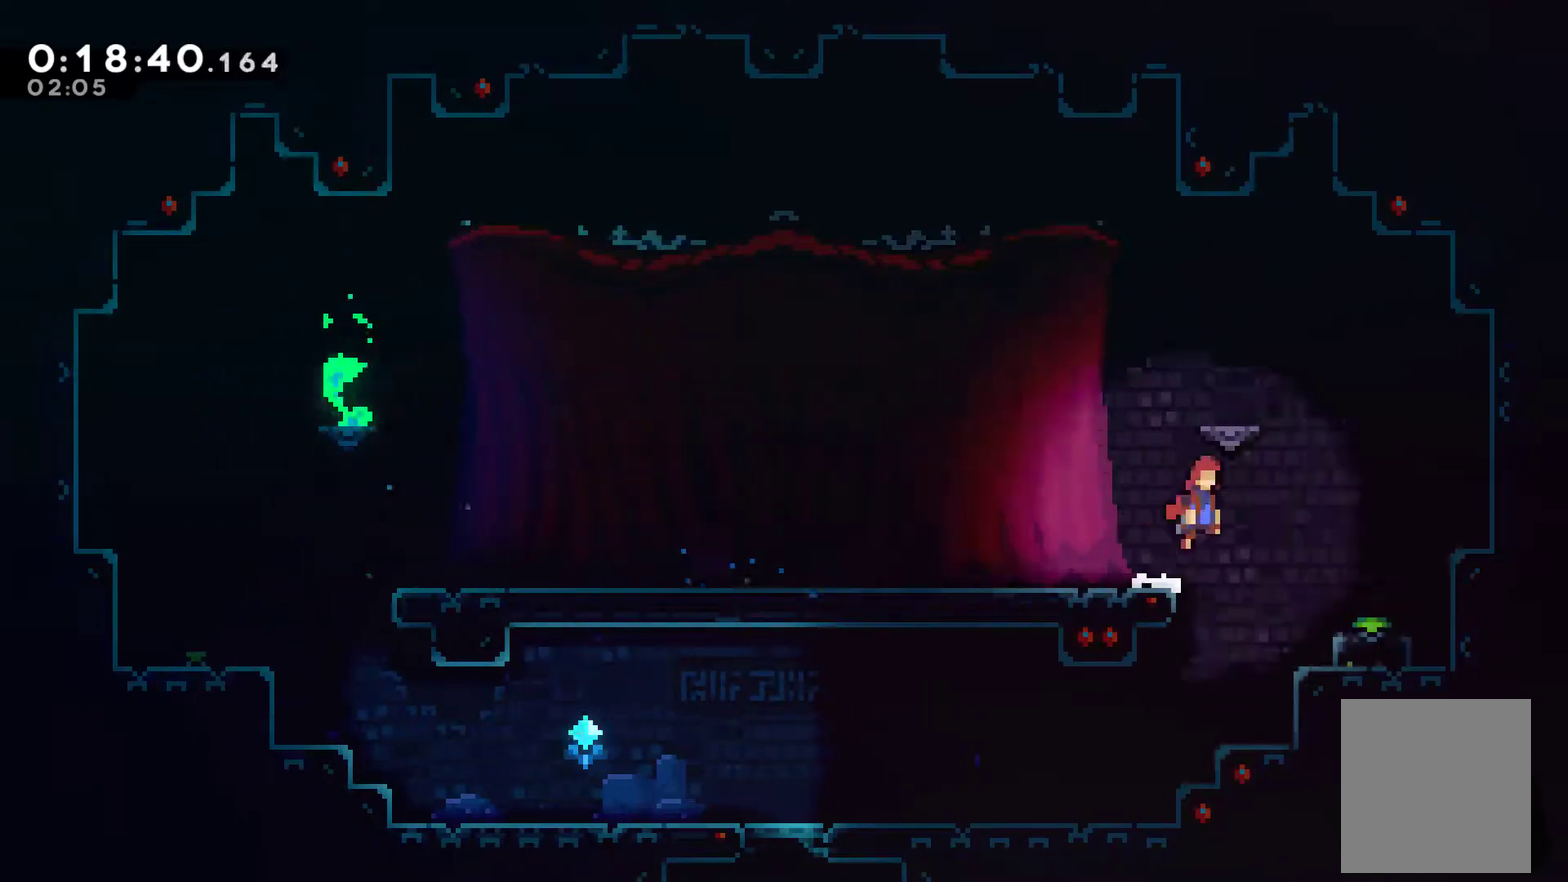
{"buttons": ["DPAD_DOWN"], "left_stick": "center", "events": [[133, "A", "up"], [300, "DPAD_DOWN", "down"], [333, "DPAD_RIGHT", "up"], [367, "X", "down"], [433, "X", "up"]]}
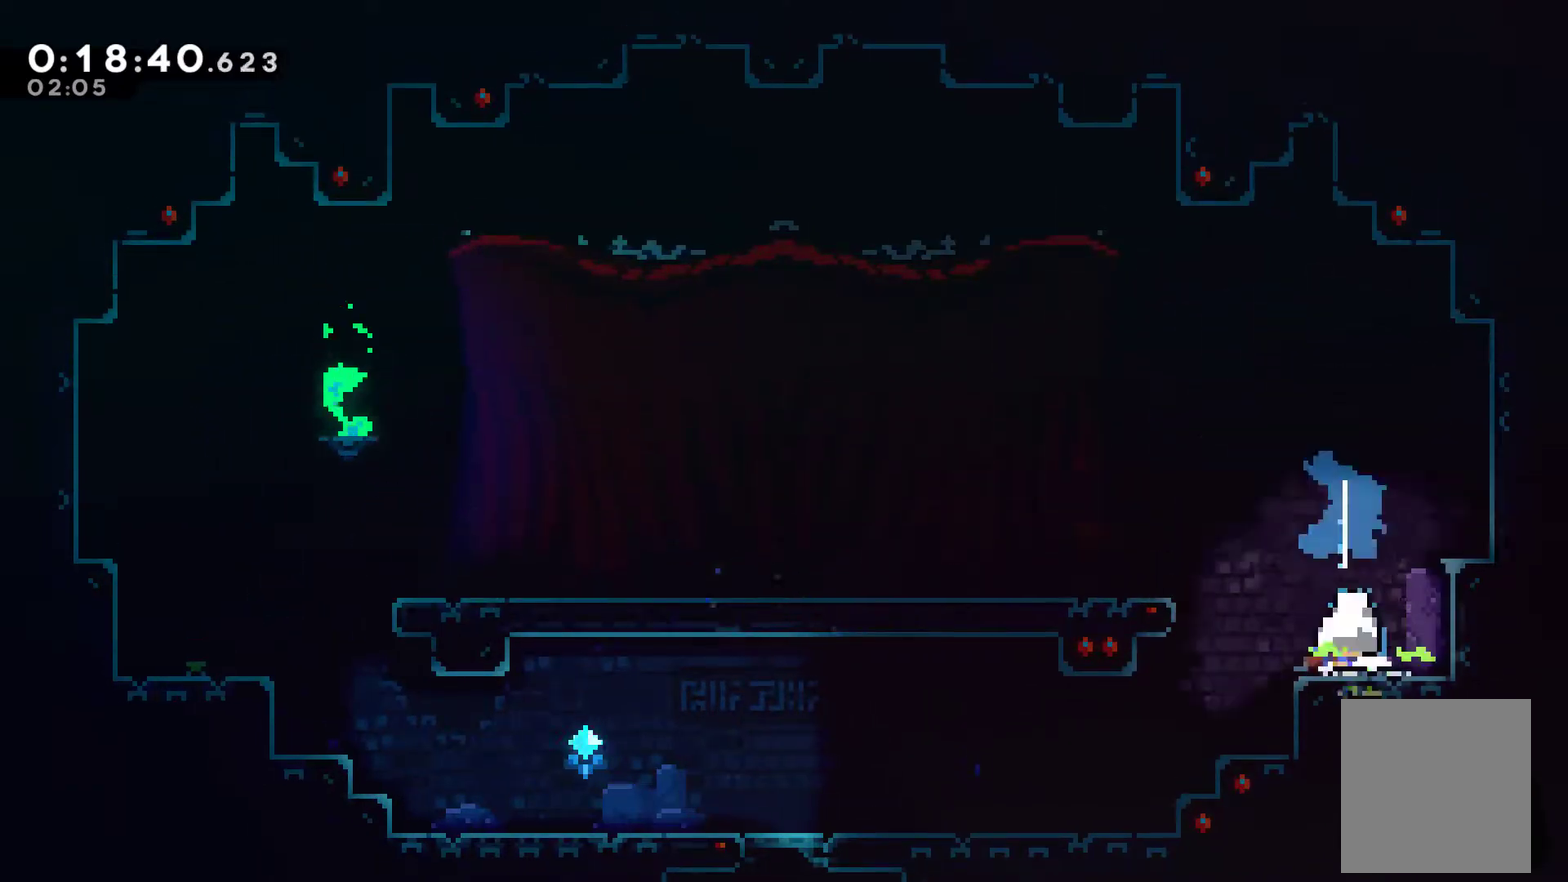
{"buttons": ["DPAD_LEFT"], "left_stick": "center", "events": [[100, "A", "down"], [100, "DPAD_DOWN", "up"], [100, "DPAD_LEFT", "down"], [267, "A", "up"], [267, "X", "down"], [433, "X", "up"]]}
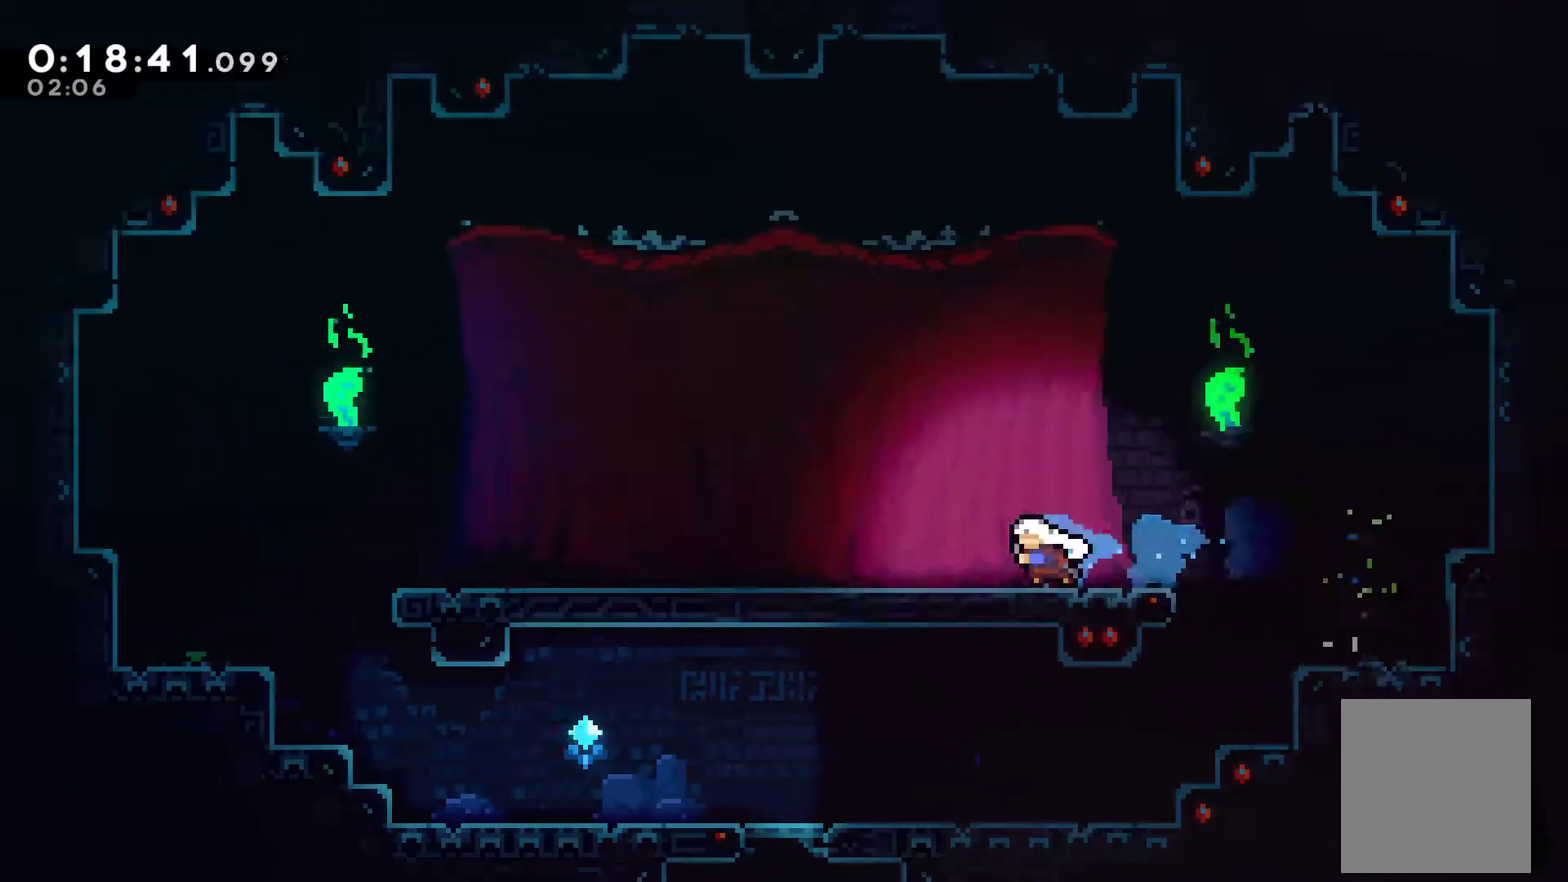
{"buttons": [], "left_stick": "center", "events": [[100, "X", "down"], [200, "X", "up"], [333, "DPAD_LEFT", "up"]]}
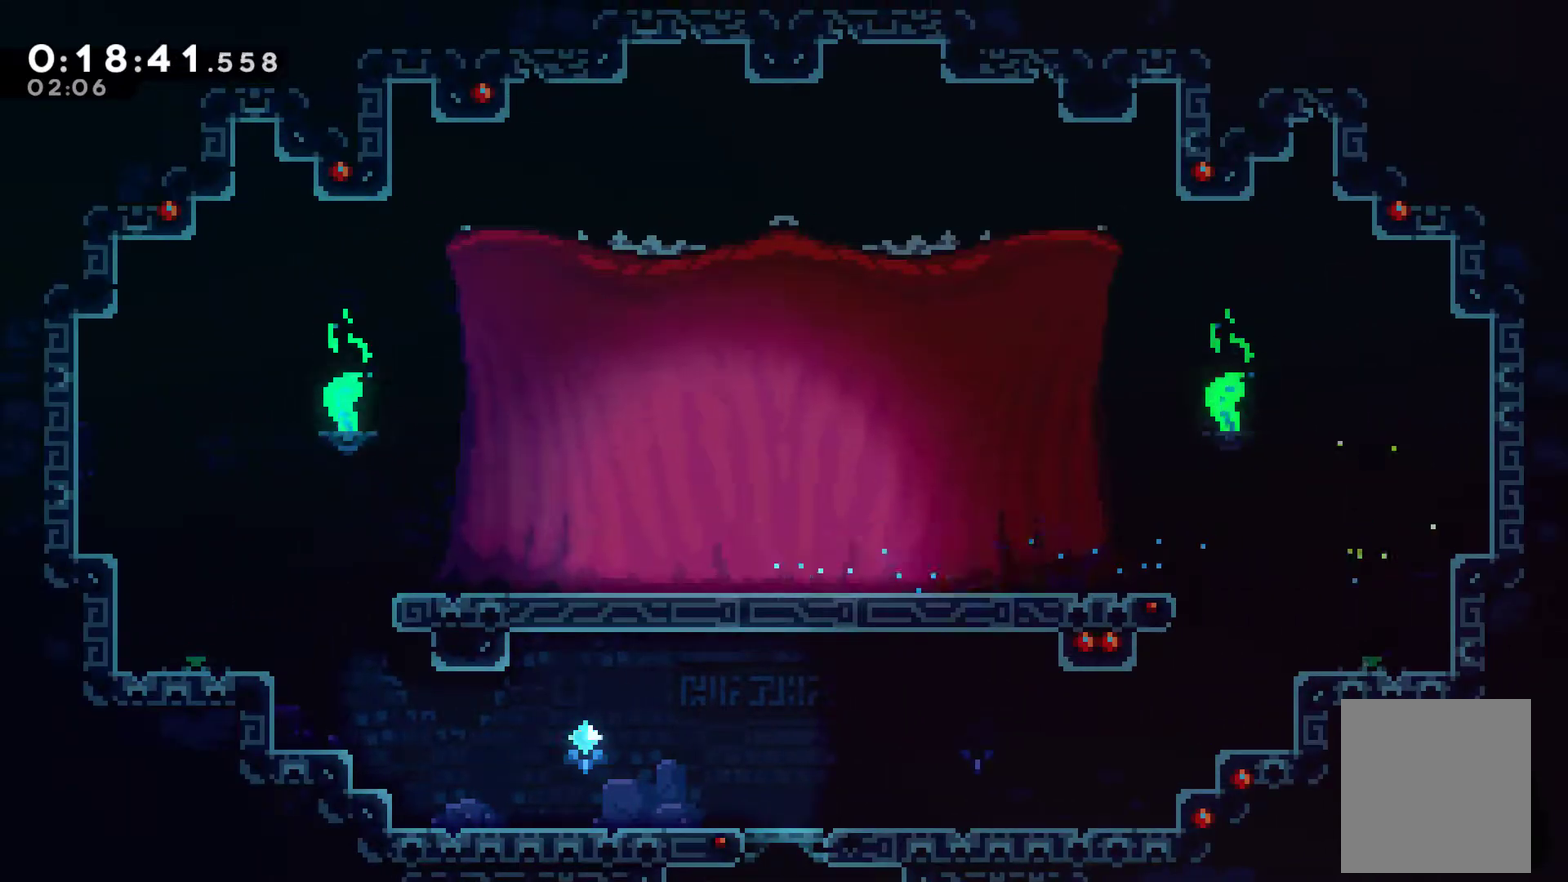
{"buttons": [], "left_stick": "center", "events": [[333, "DPAD_DOWN", "down"], [400, "DPAD_DOWN", "up"], [433, "A", "down"], [500, "A", "up"]]}
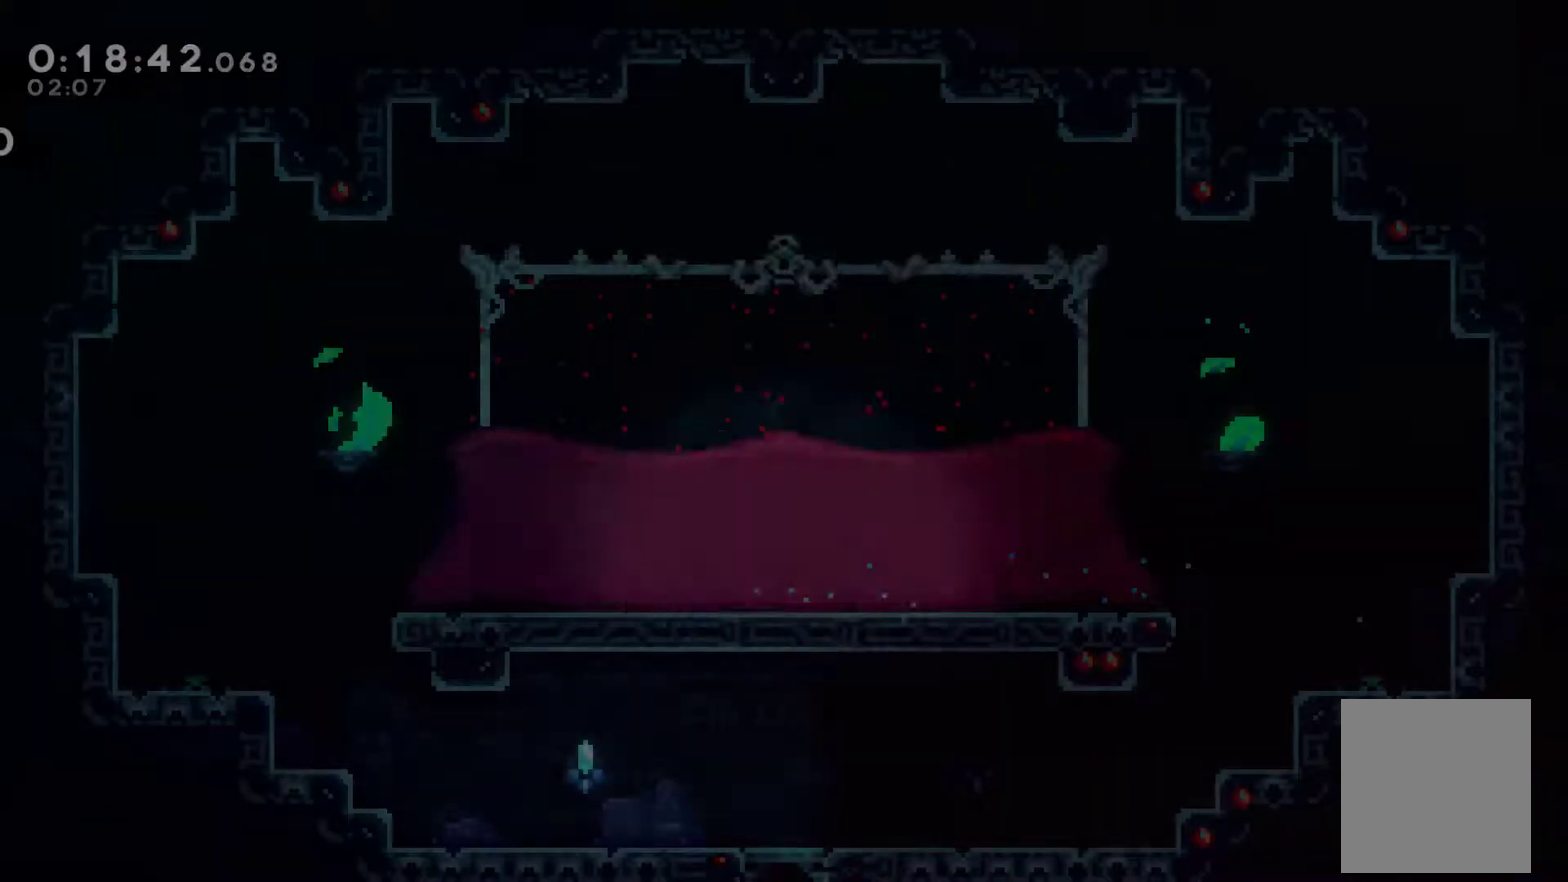
{"buttons": [], "left_stick": "center", "events": []}
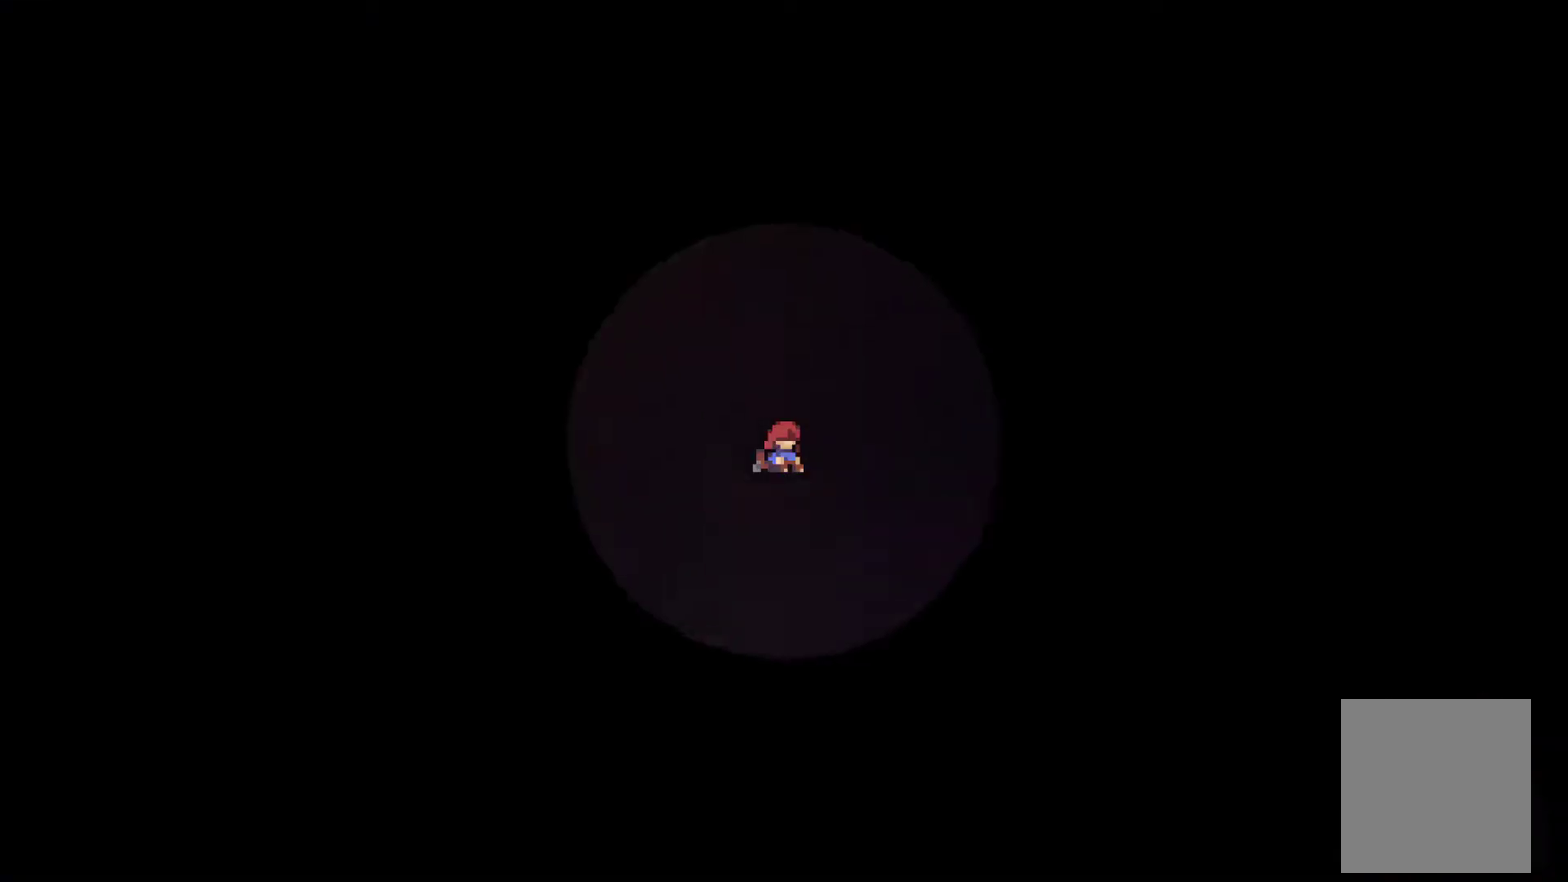
{"buttons": [], "left_stick": "center", "events": []}
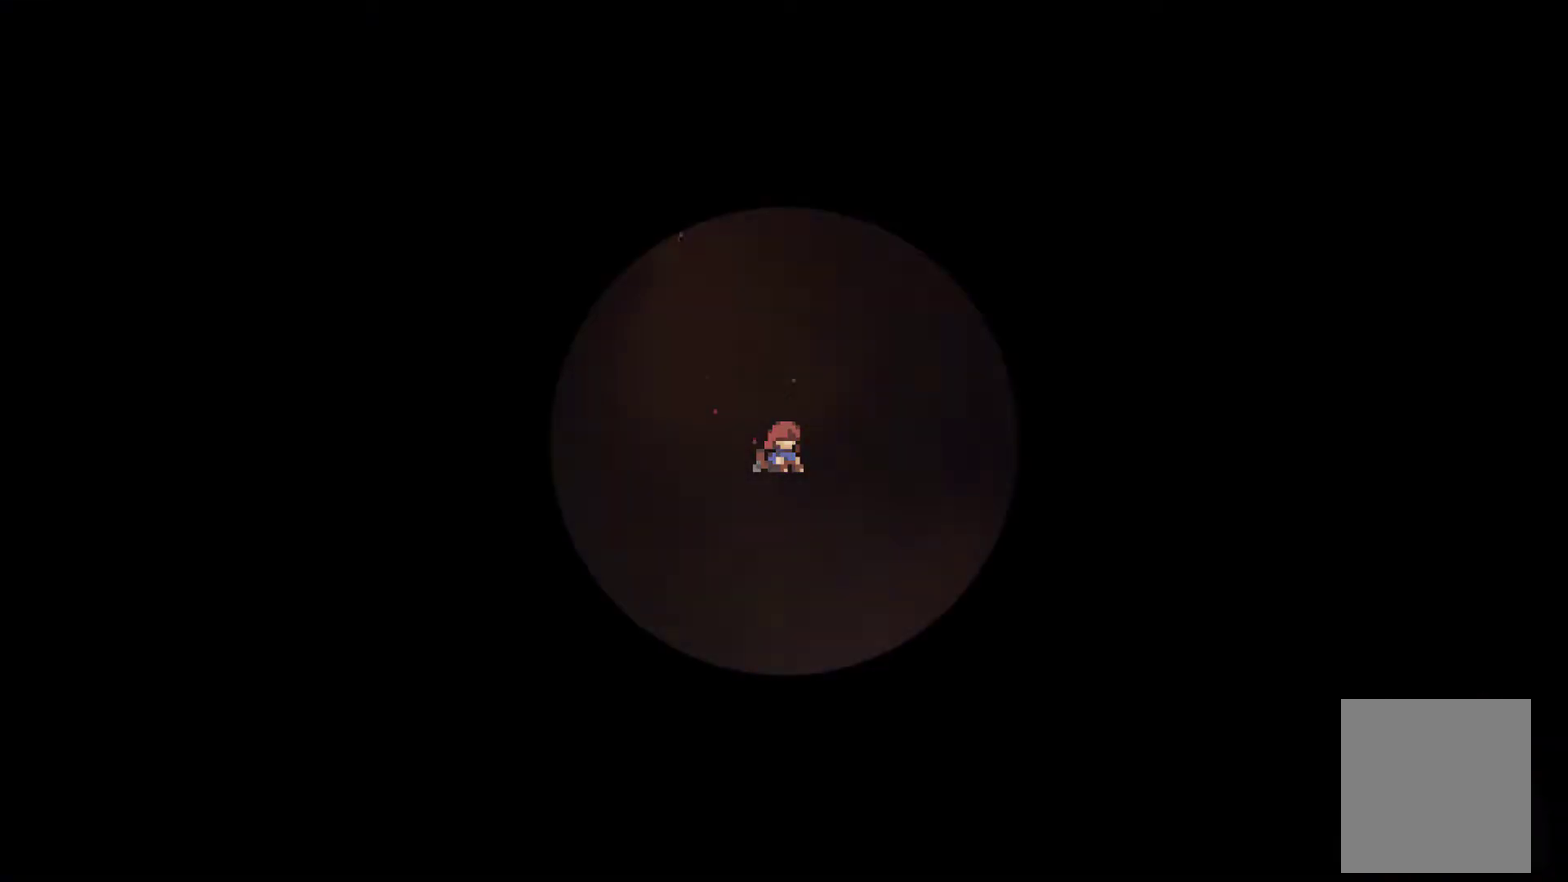
{"buttons": [], "left_stick": "center", "events": []}